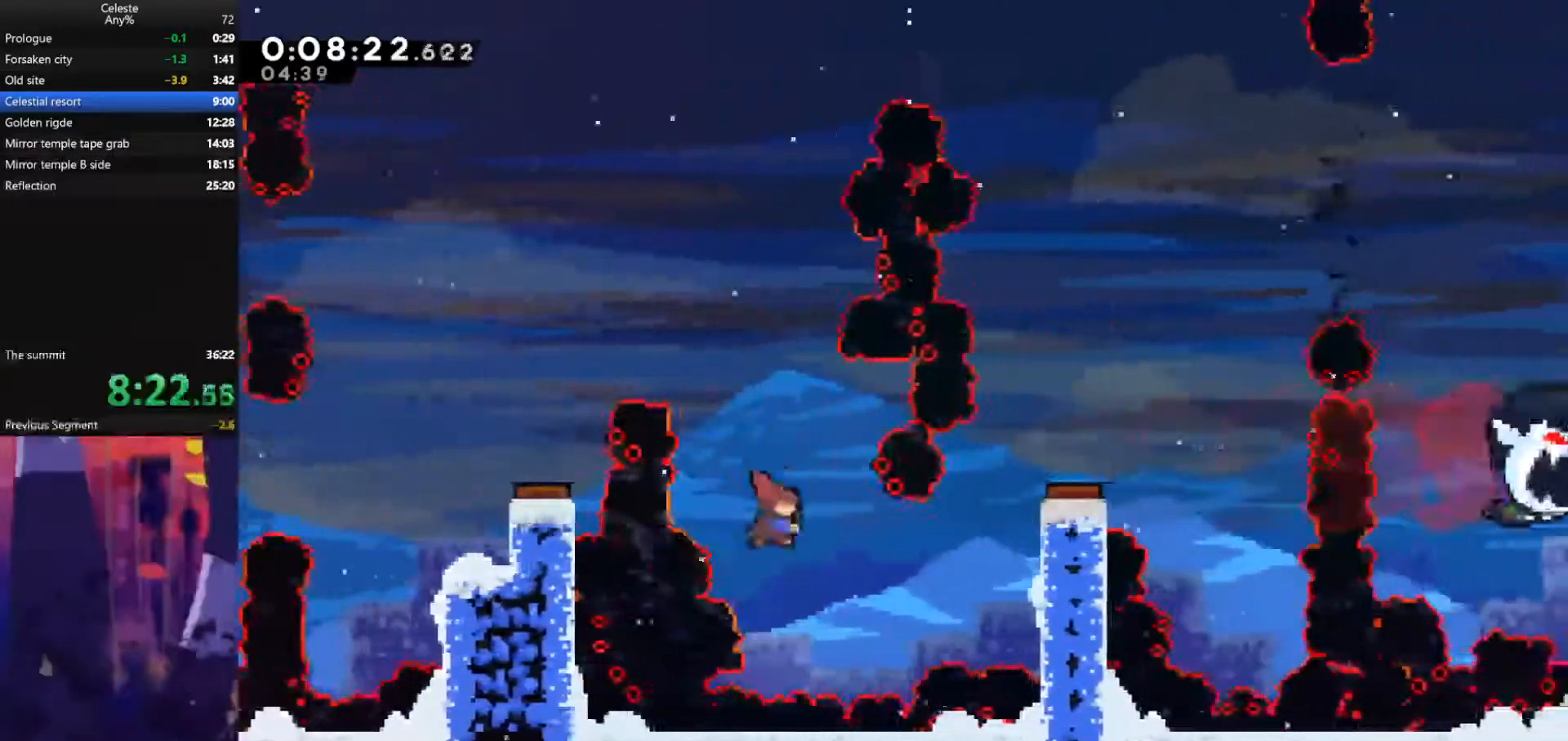
Gameplay with keyboard; each line is a JSON object with the keys held at the frame after it. "events" lists presses ("down") and releases ("up") of "also", "dash", "demodash", "down", "e", "grab", "jump", "left", "q", "r", "right" and "up" between this image and that frame as [ms after this image, input, new state], when the widget could be followed in between. No other keys are recorded. Mouse input is not recorded. Key names are as the overlay labels them; some are game actions (e.g. jump) rather than physical keys.
{"keys": ["right"], "events": [[33, "demodash", "down"], [167, "demodash", "up"], [200, "grab", "down"], [200, "up", "down"], [333, "jump", "down"], [467, "grab", "up"], [467, "up", "up"], [500, "jump", "up"]]}
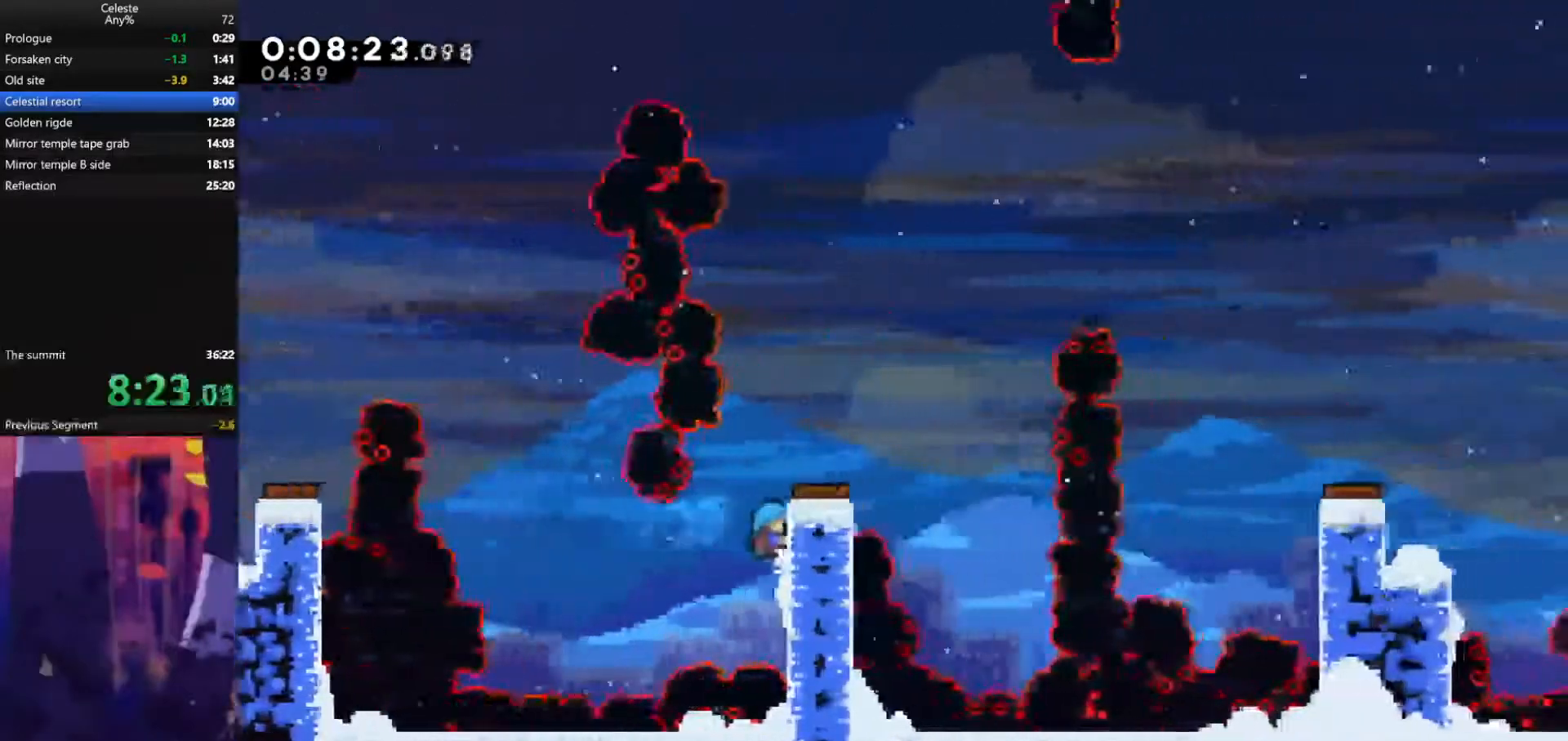
{"keys": ["grab", "jump", "right", "up"], "events": [[167, "up", "down"], [233, "grab", "down"], [300, "jump", "down"]]}
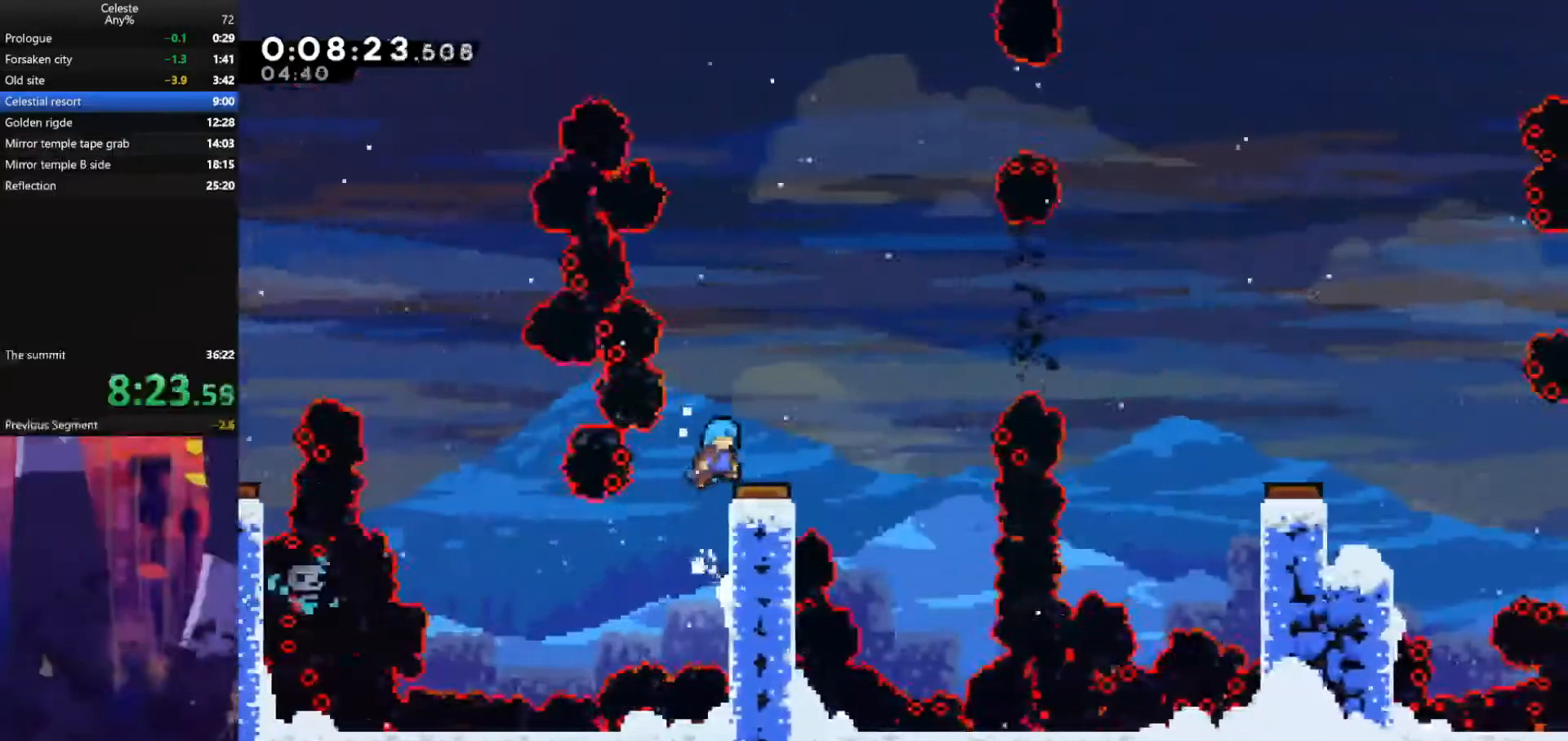
{"keys": ["right"], "events": [[67, "grab", "up"], [67, "jump", "up"], [67, "up", "up"]]}
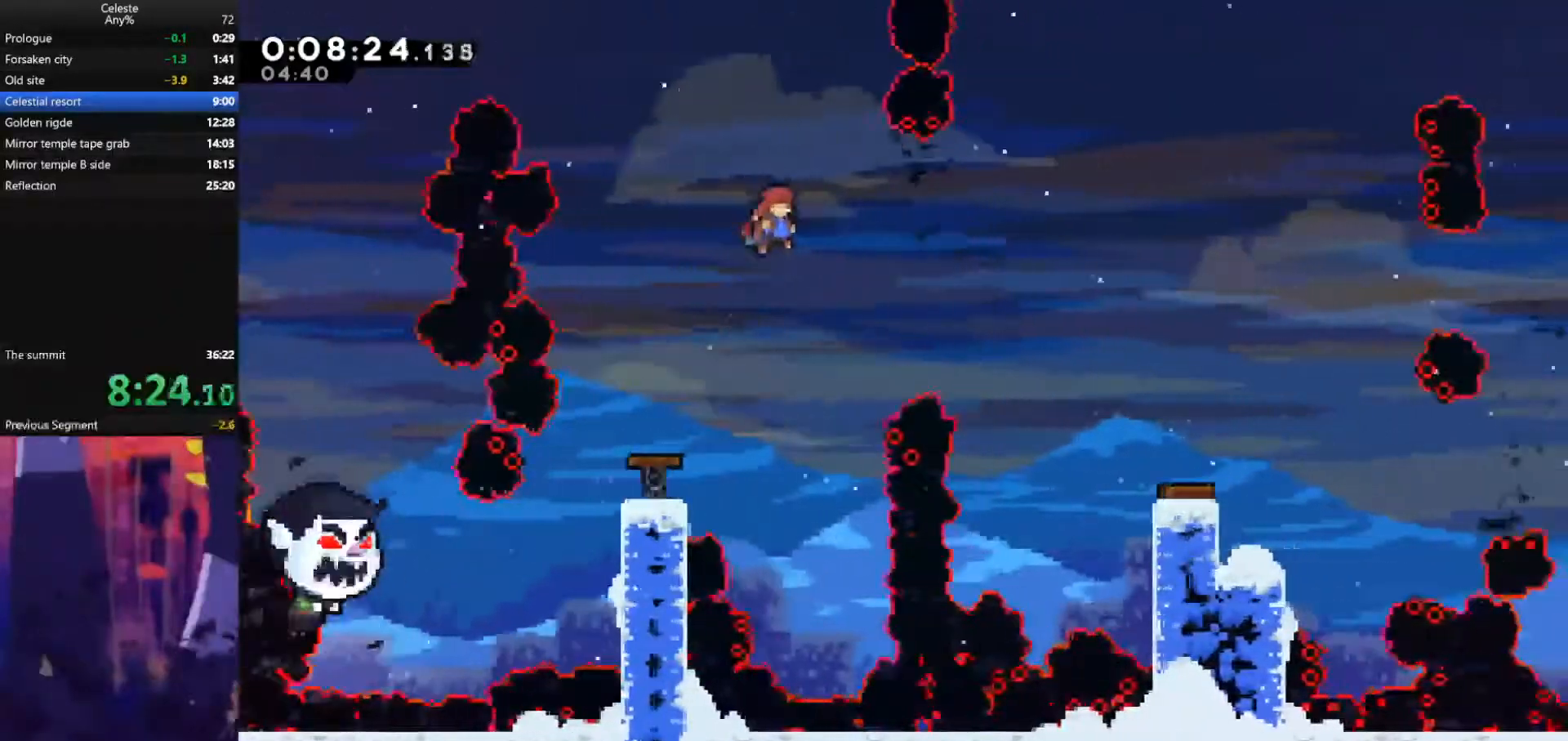
{"keys": ["right"], "events": [[33, "dash", "down"], [233, "dash", "up"]]}
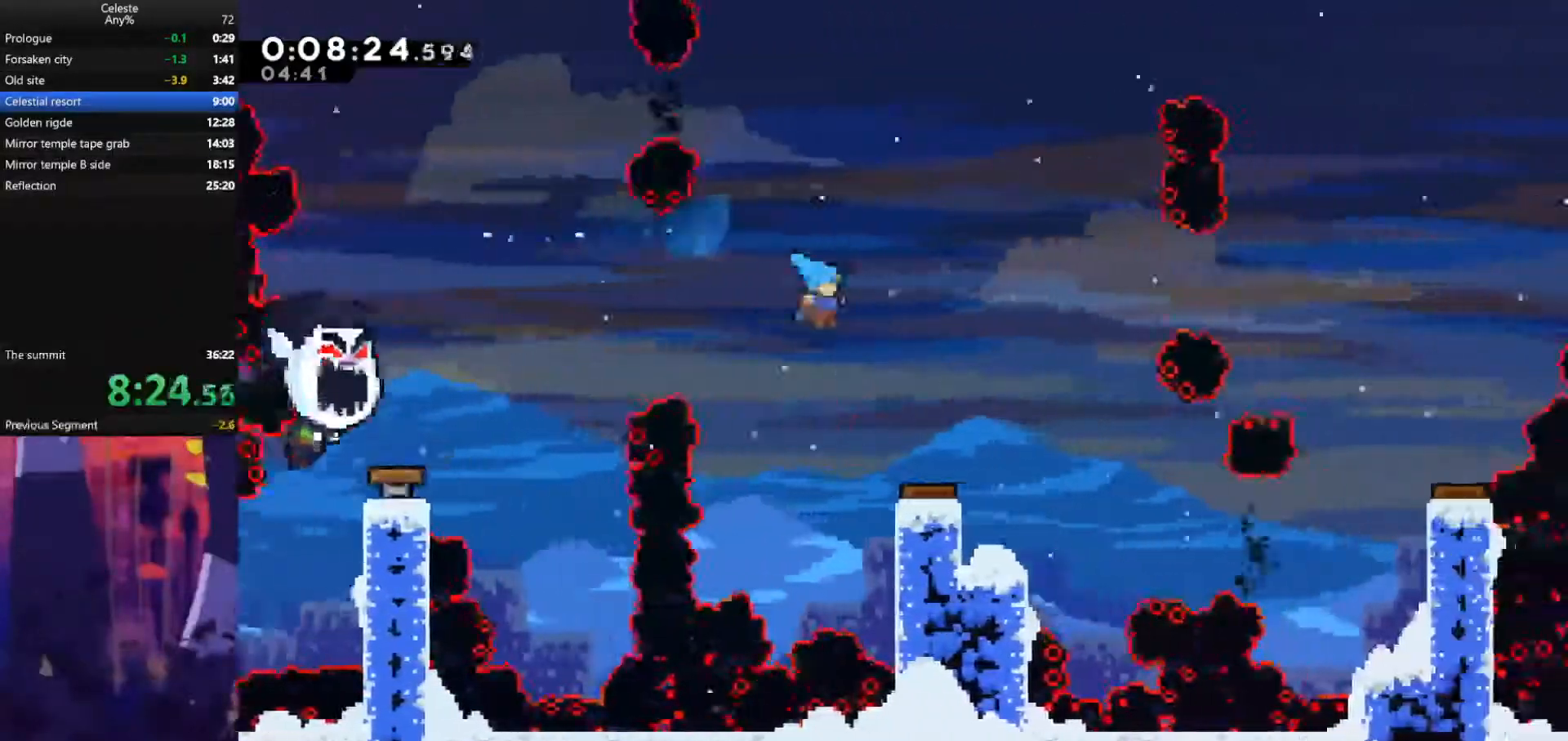
{"keys": ["right"], "events": []}
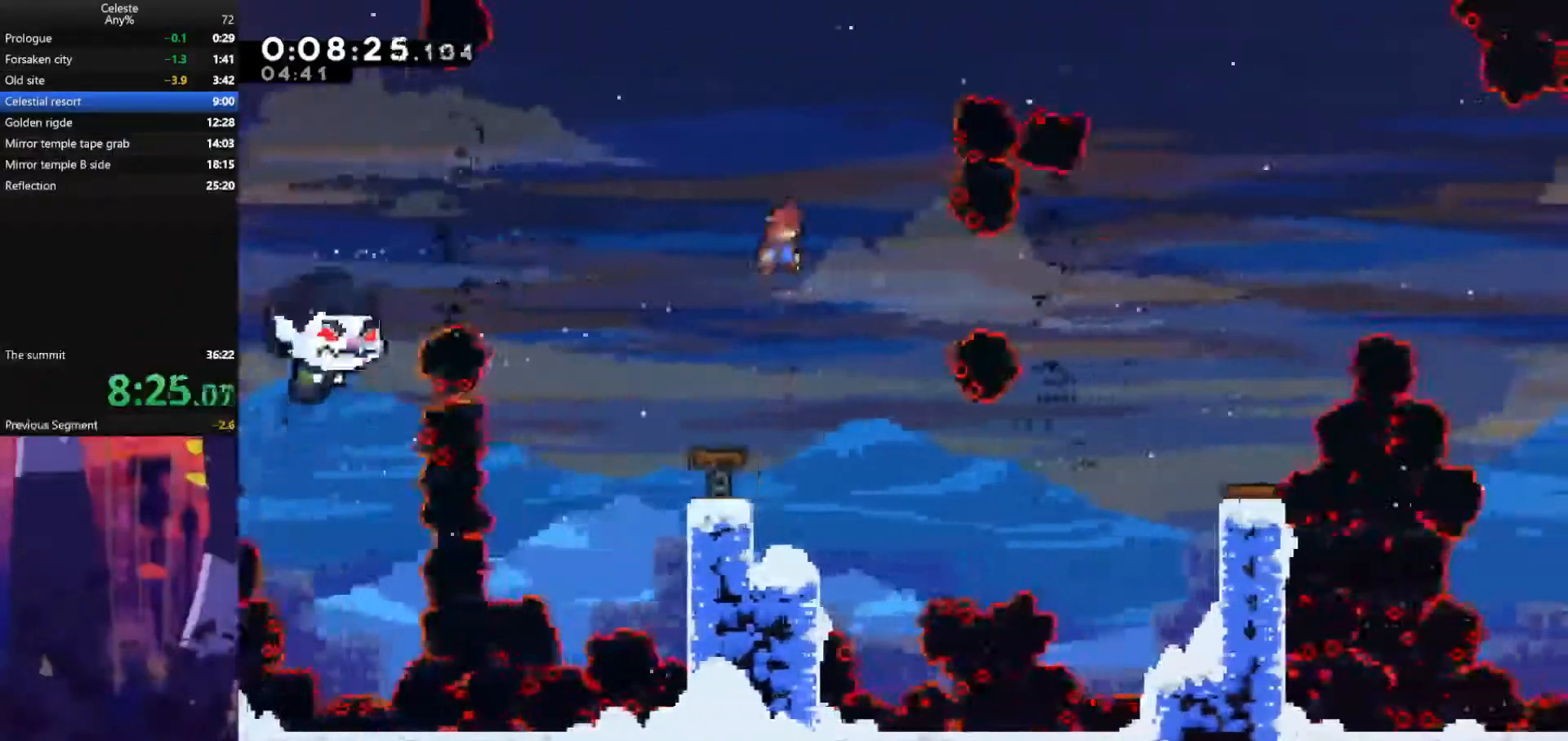
{"keys": ["left"], "events": [[67, "down", "down"], [100, "dash", "down"], [100, "right", "up"], [367, "dash", "up"], [400, "down", "up"], [400, "left", "down"]]}
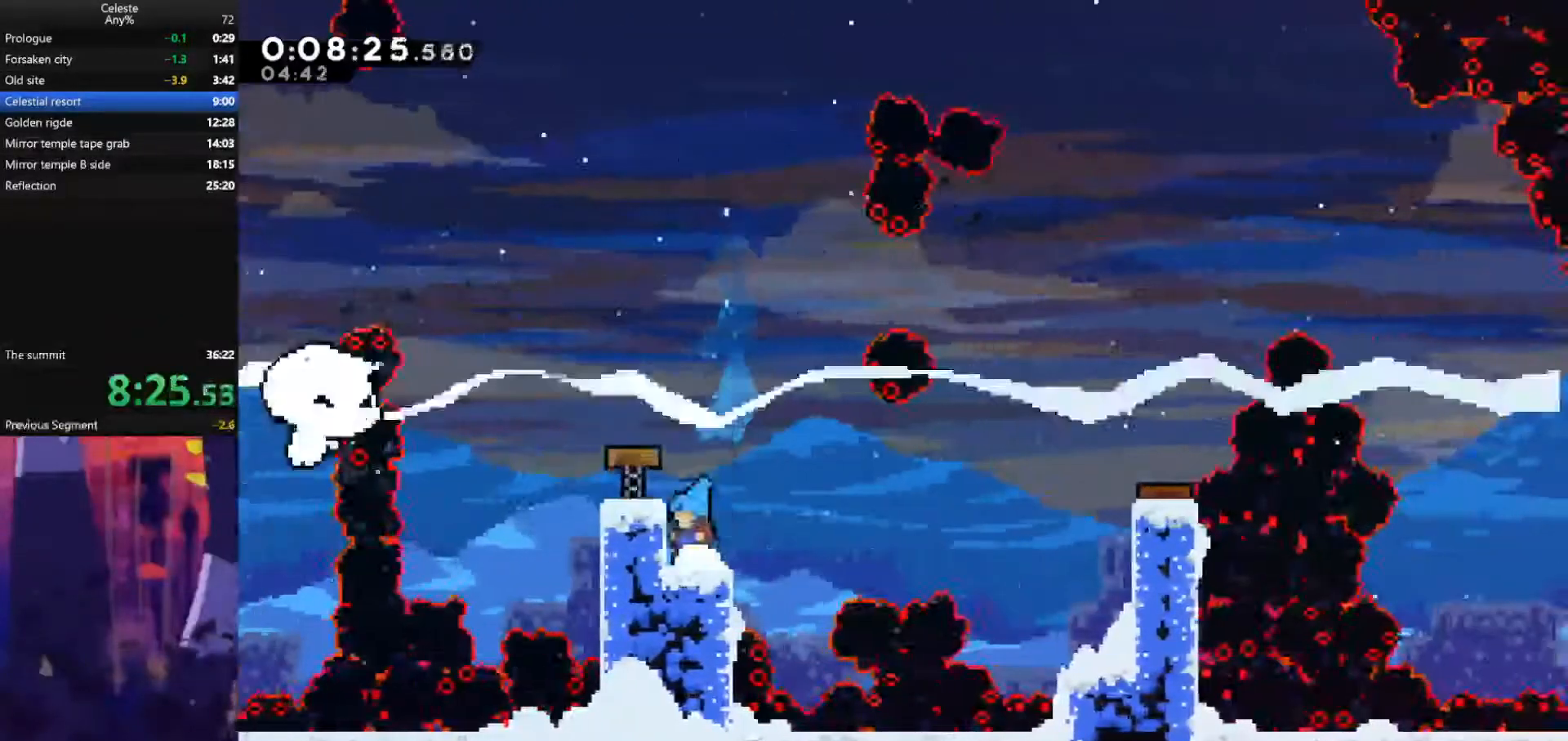
{"keys": ["down"], "events": [[200, "left", "up"], [333, "down", "down"]]}
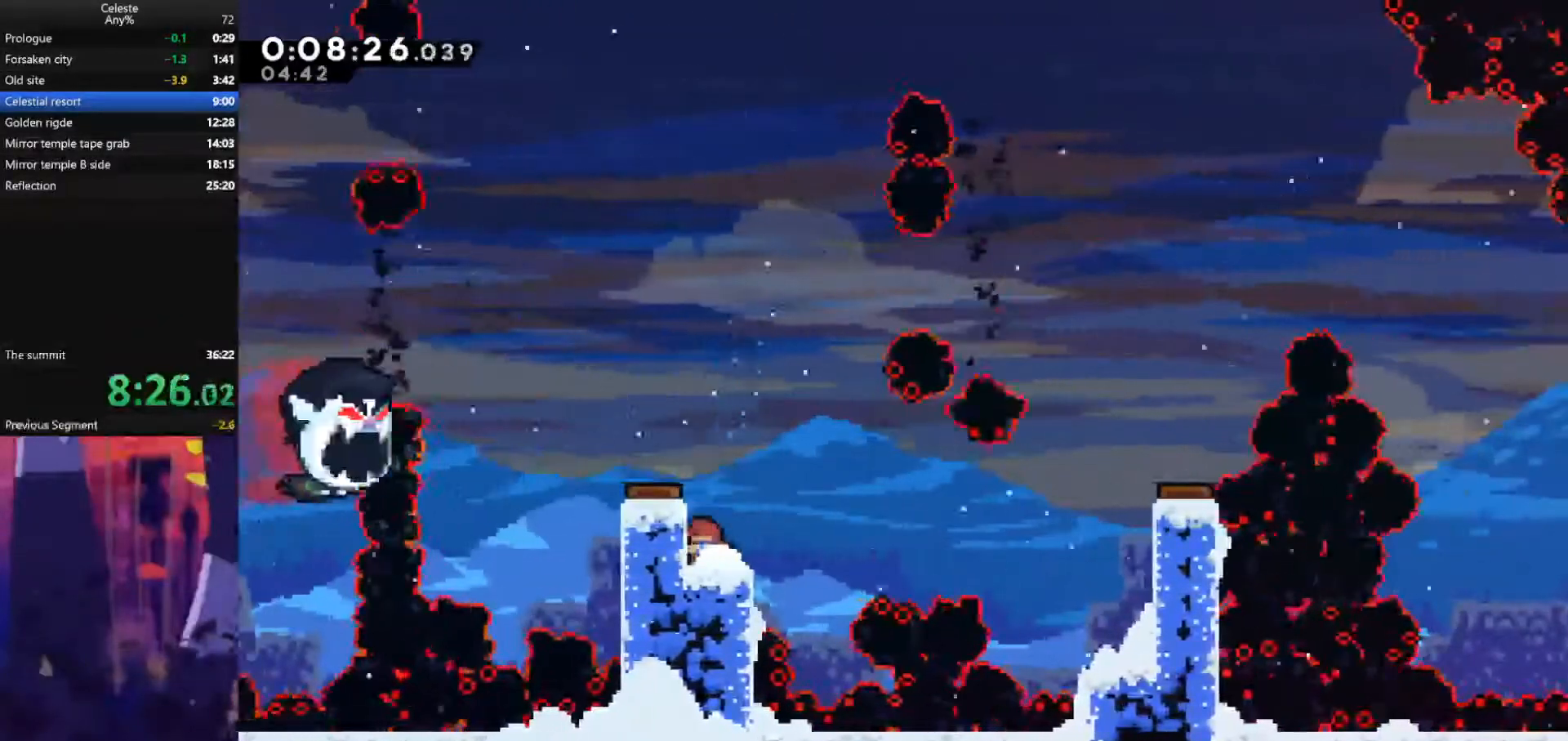
{"keys": ["dash", "down", "right"], "events": [[400, "down", "up"], [467, "right", "down"], [500, "dash", "down"], [500, "down", "down"]]}
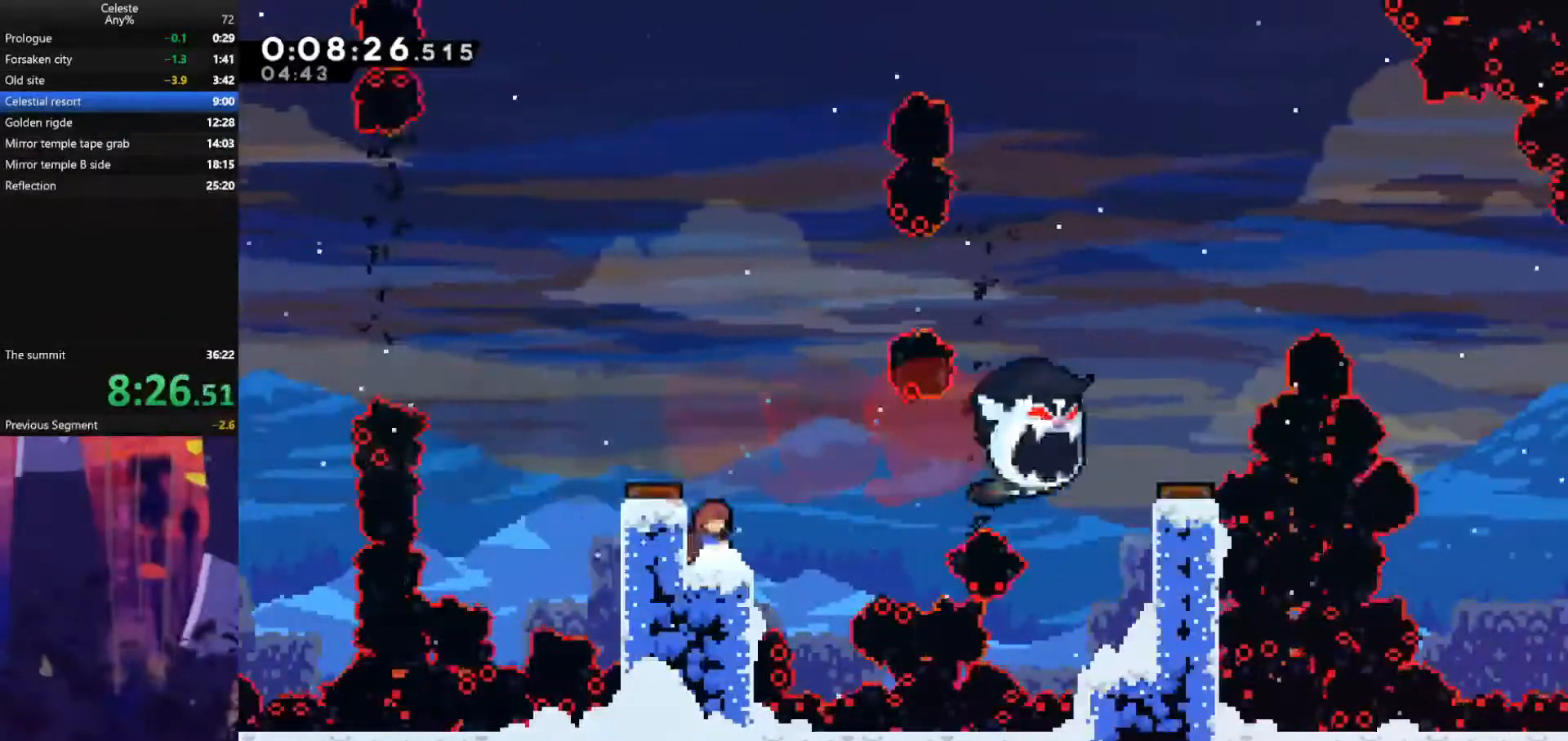
{"keys": ["grab", "right", "up"], "events": [[133, "dash", "up"], [133, "down", "up"], [133, "jump", "down"], [300, "grab", "down"], [300, "up", "down"], [467, "jump", "up"]]}
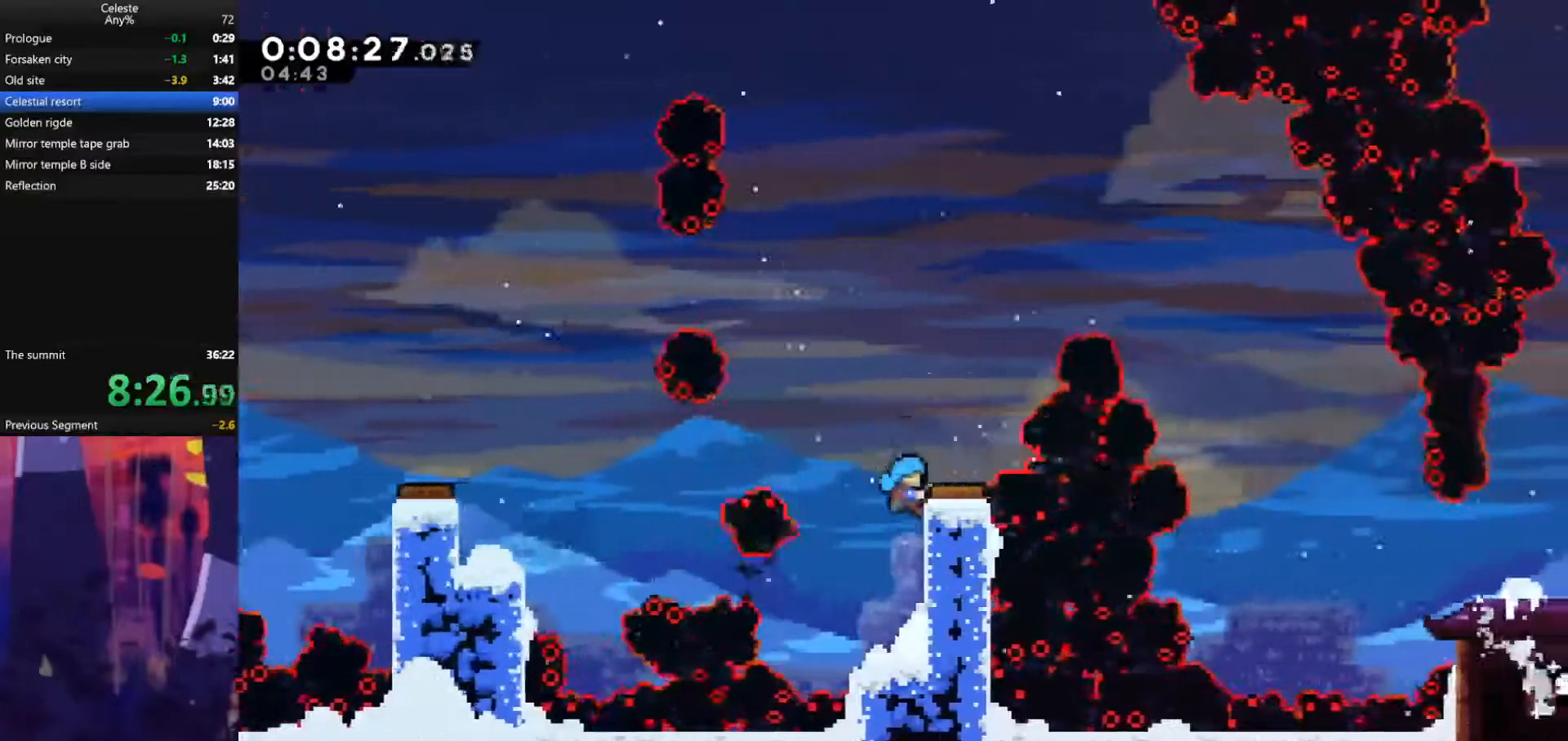
{"keys": ["right"], "events": [[300, "grab", "up"], [300, "up", "up"]]}
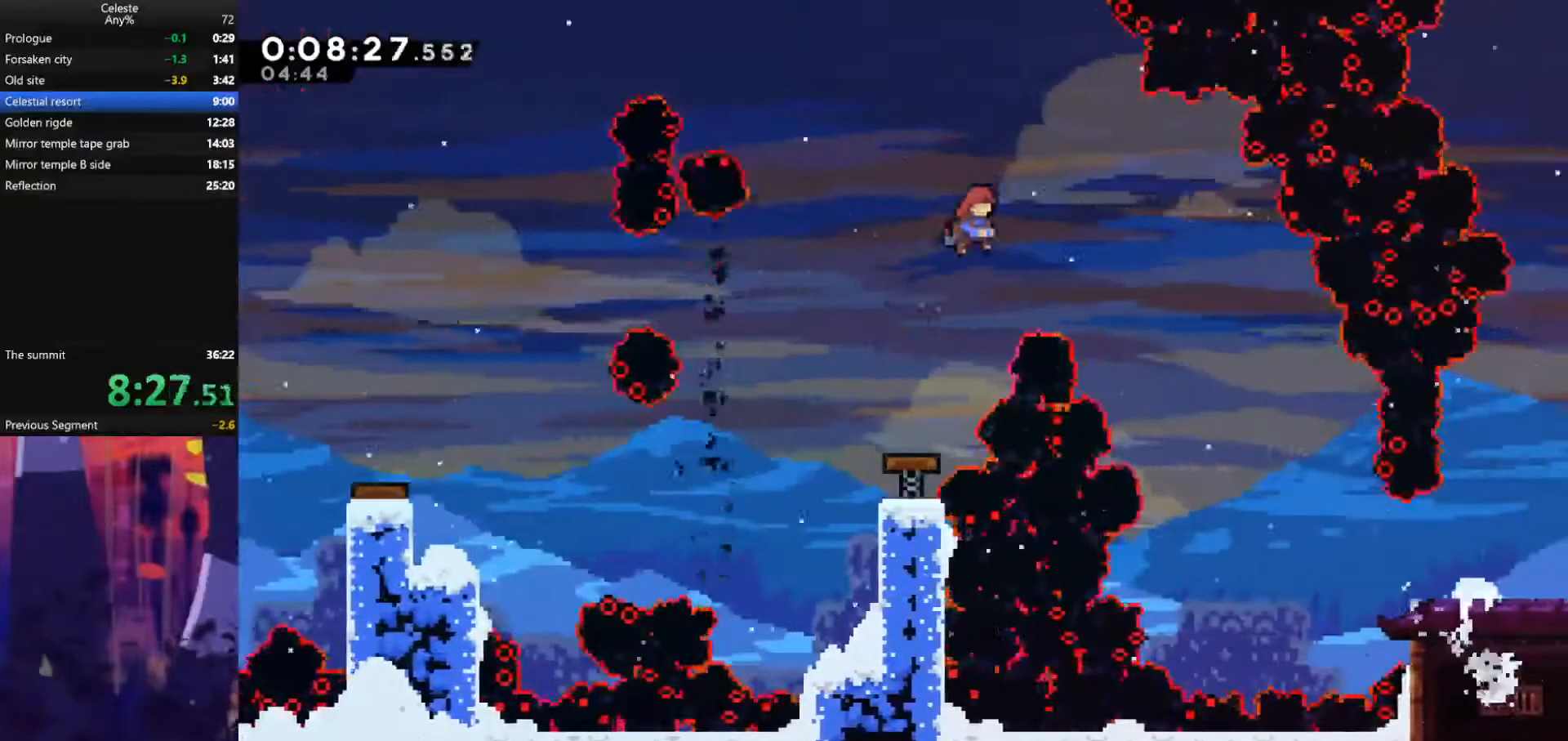
{"keys": ["right"], "events": []}
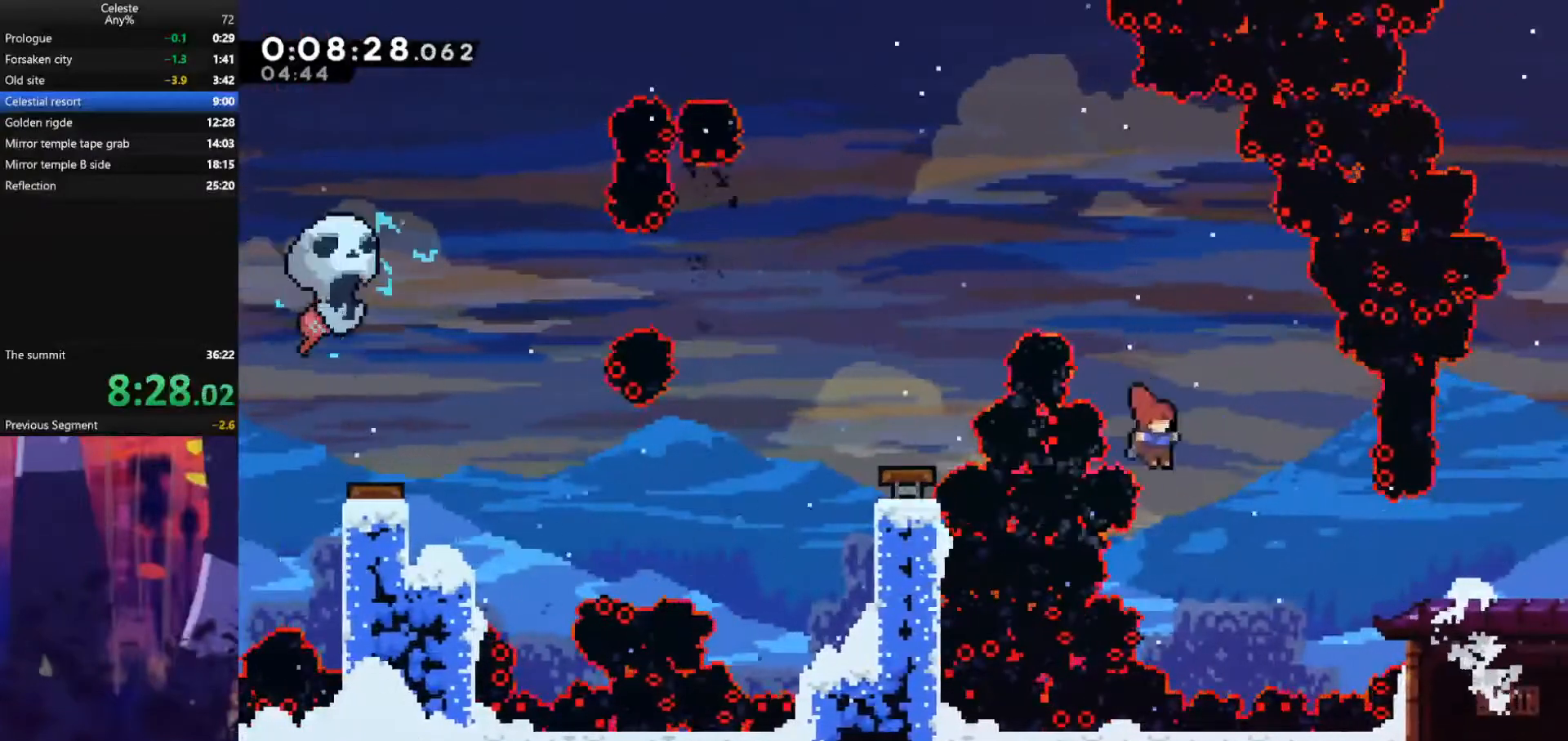
{"keys": ["right"], "events": [[233, "dash", "down"], [367, "dash", "up"]]}
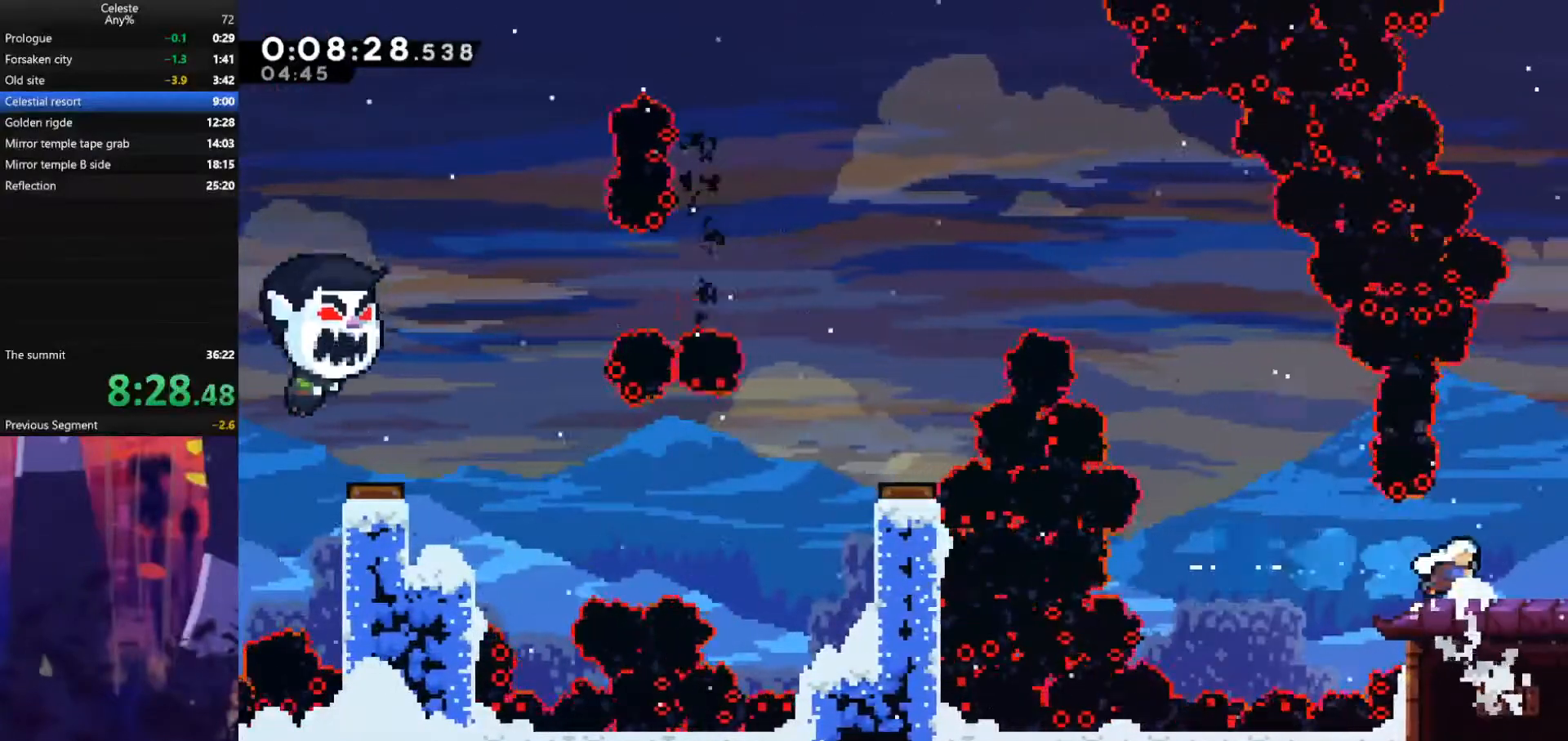
{"keys": ["jump", "right"], "events": [[100, "dash", "down"], [100, "down", "down"], [167, "dash", "up"], [167, "down", "up"], [167, "jump", "down"]]}
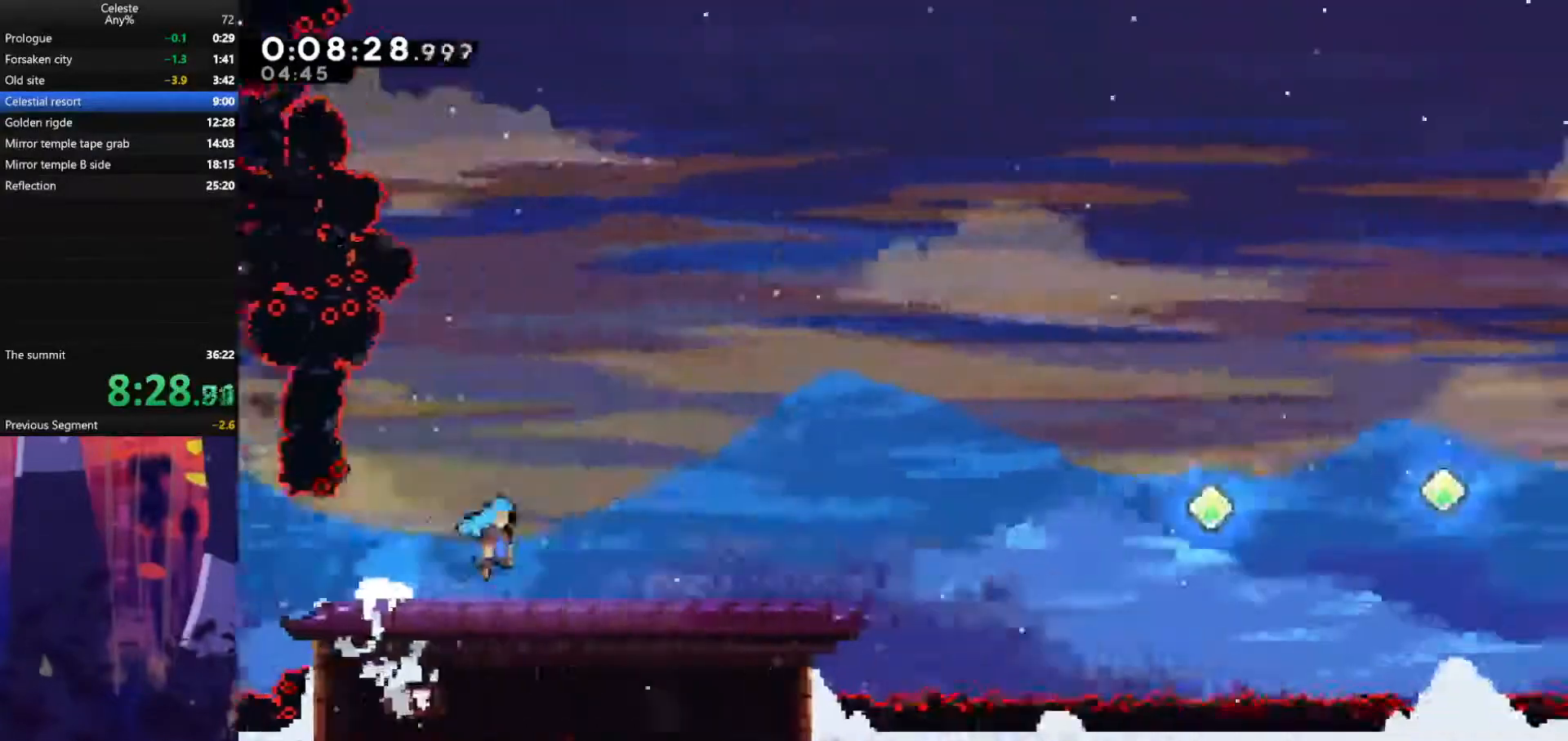
{"keys": ["jump", "right"], "events": []}
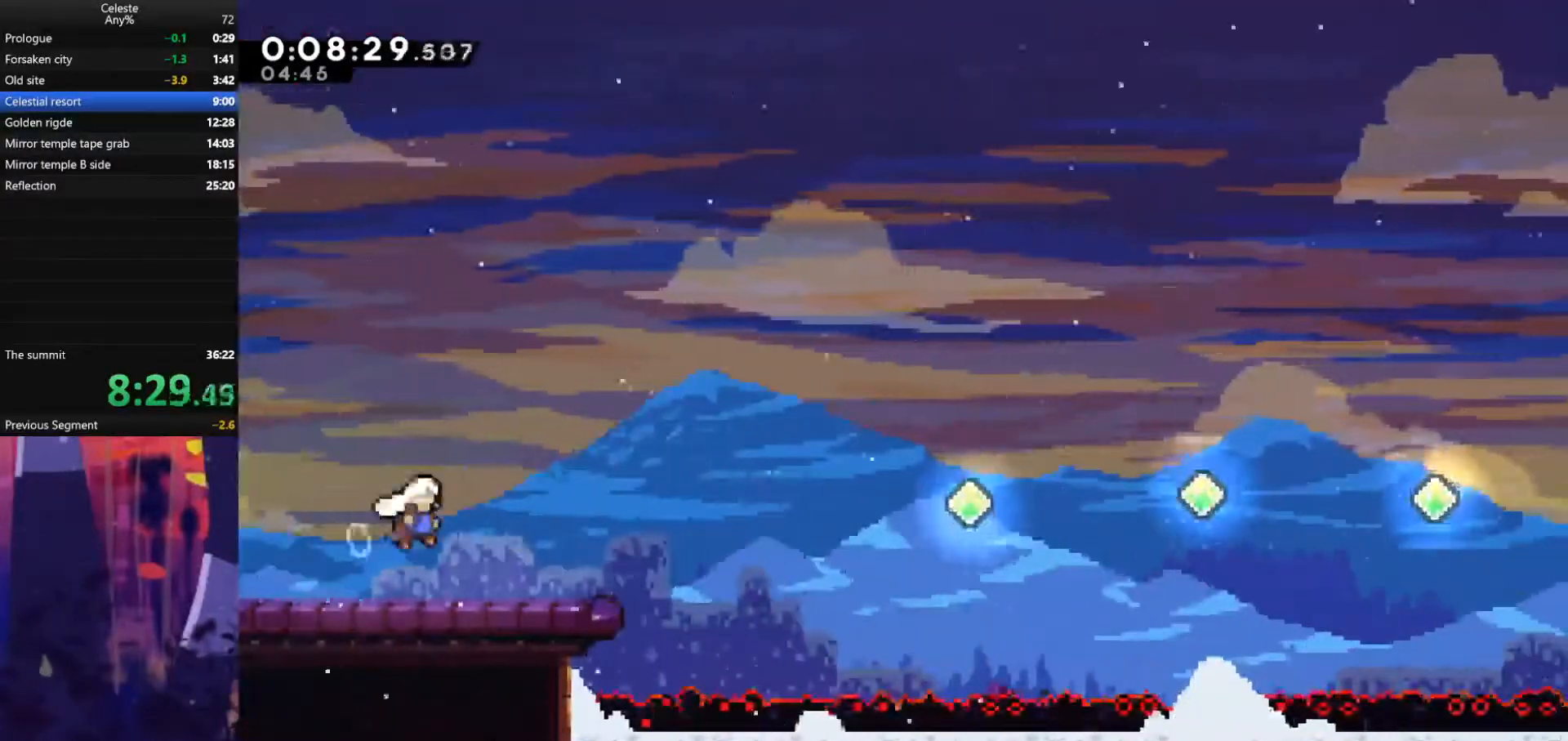
{"keys": ["jump", "right"], "events": [[67, "jump", "up"], [200, "jump", "down"]]}
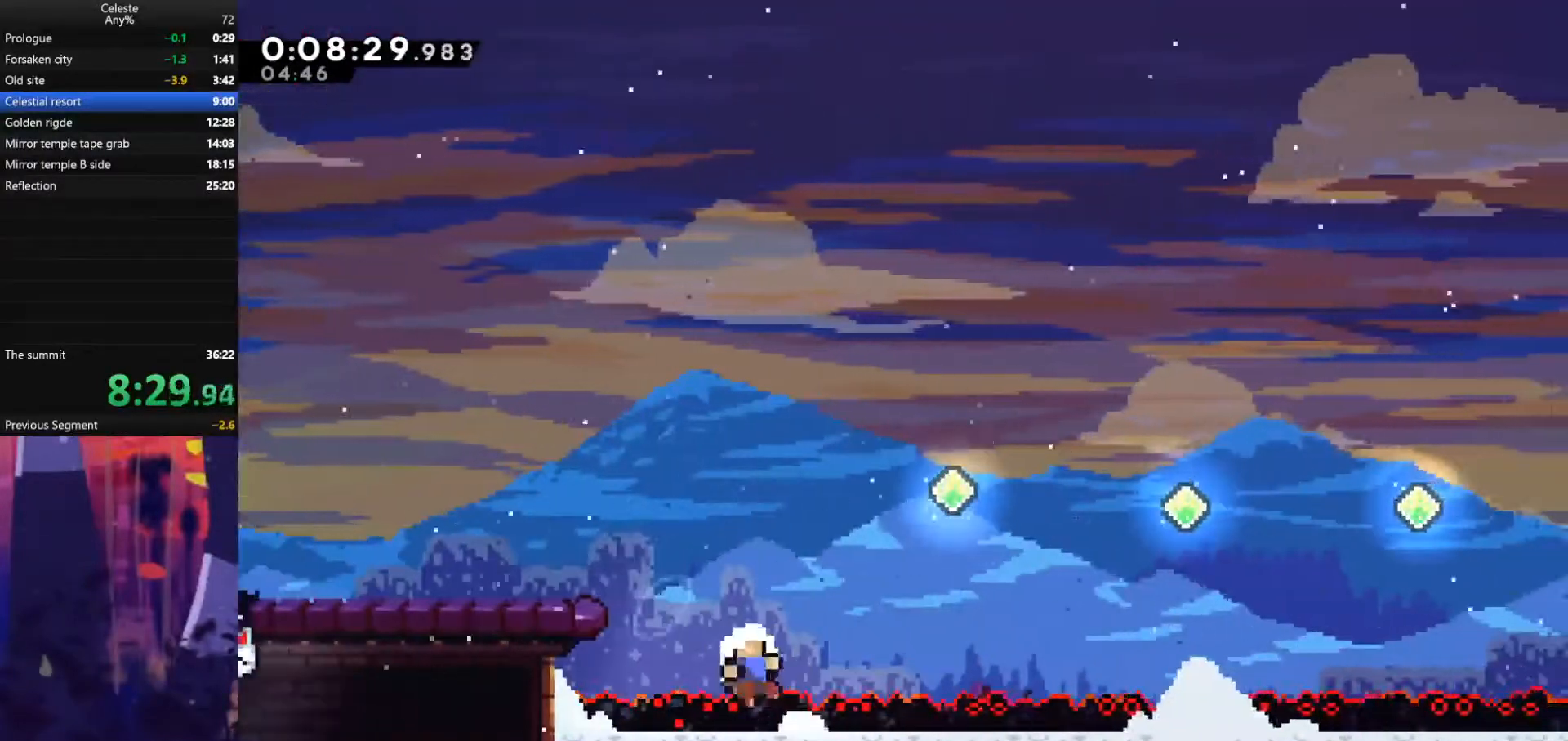
{"keys": ["right"], "events": [[33, "jump", "up"], [33, "right", "up"], [500, "right", "down"]]}
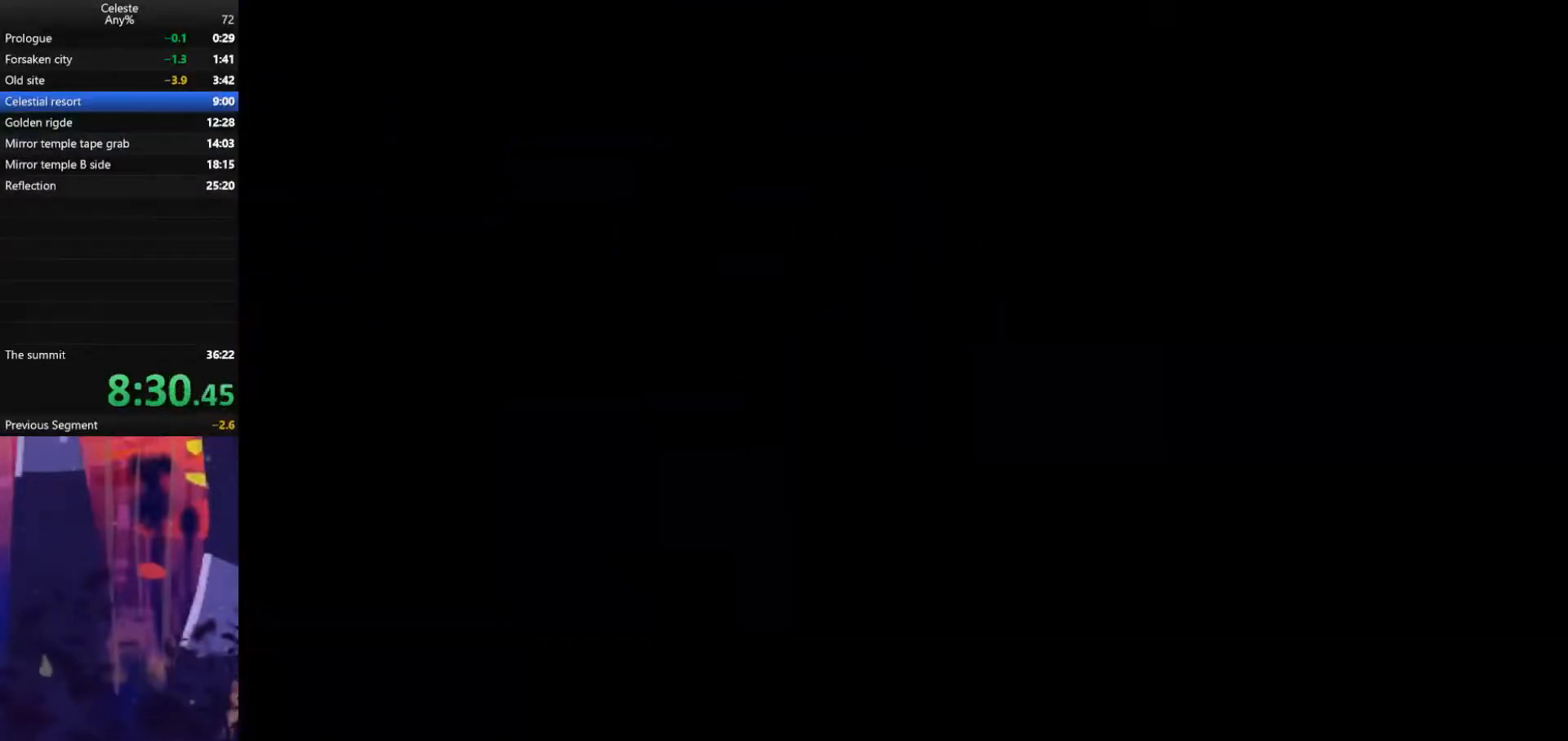
{"keys": [], "events": [[400, "right", "up"]]}
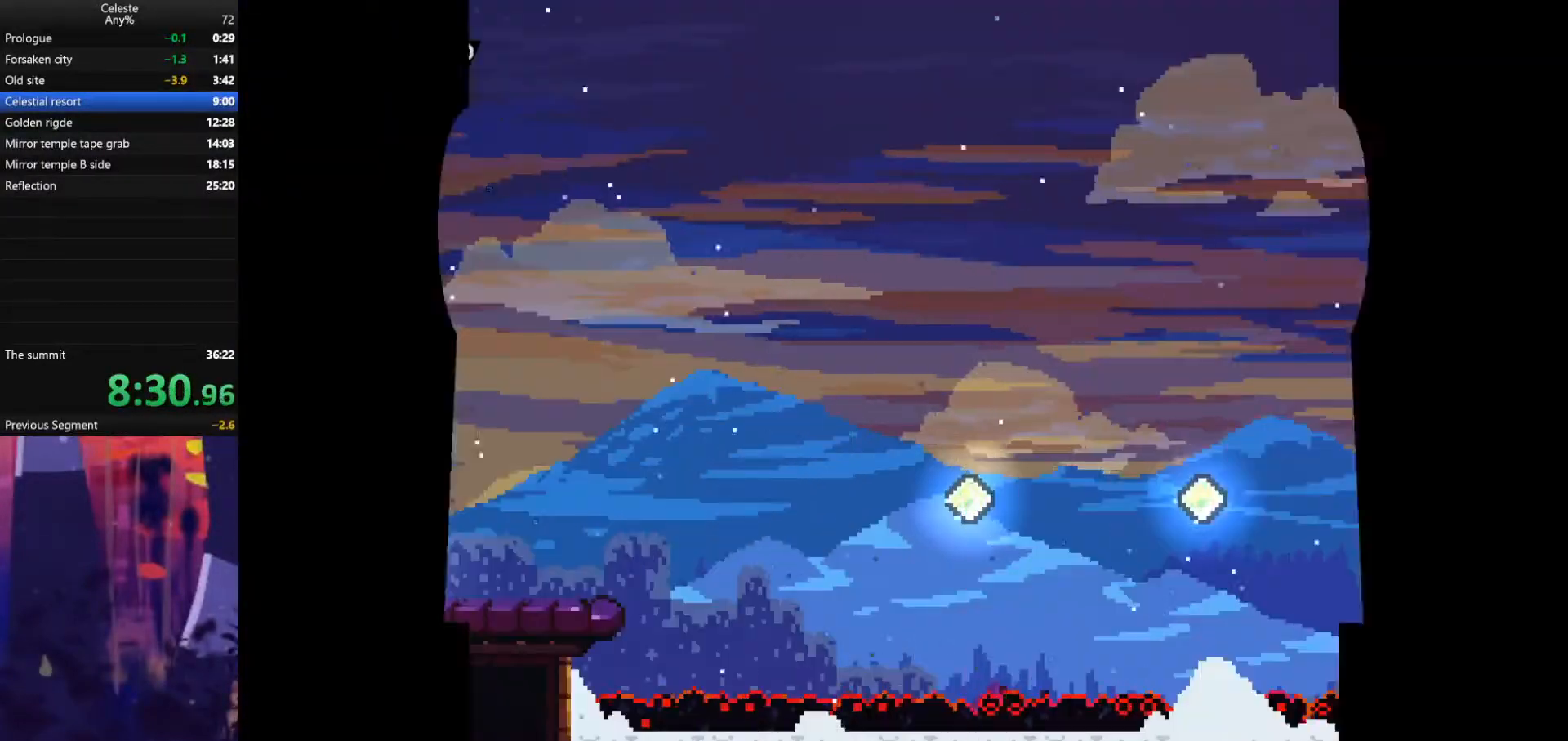
{"keys": [], "events": [[167, "right", "down"], [333, "right", "up"]]}
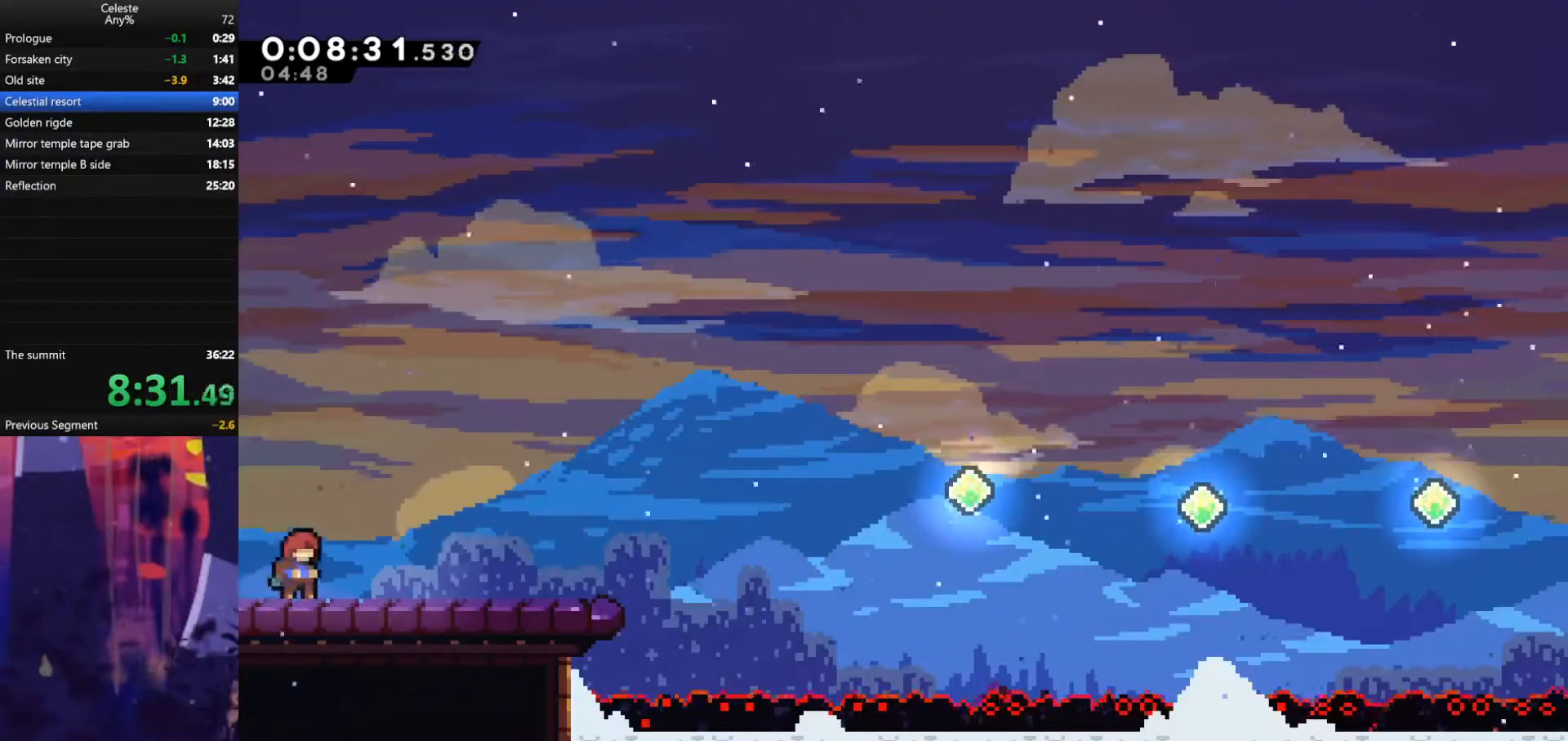
{"keys": [], "events": [[100, "left", "down"], [200, "left", "up"], [400, "dash", "down"], [400, "down", "down"], [400, "right", "down"], [433, "dash", "up"], [433, "down", "up"], [433, "jump", "down"], [467, "jump", "up"], [467, "right", "up"]]}
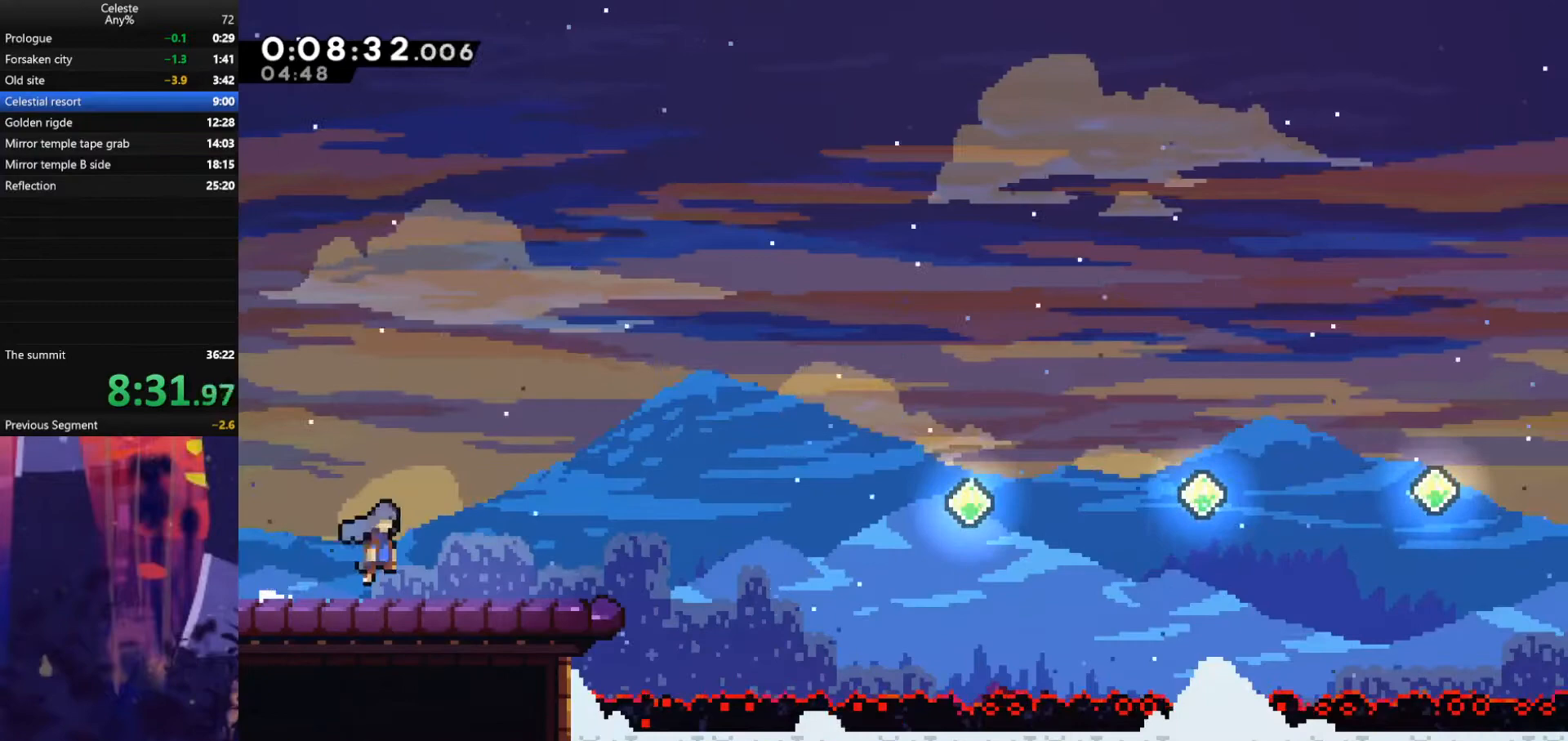
{"keys": ["jump", "right"], "events": [[167, "right", "down"], [200, "jump", "down"]]}
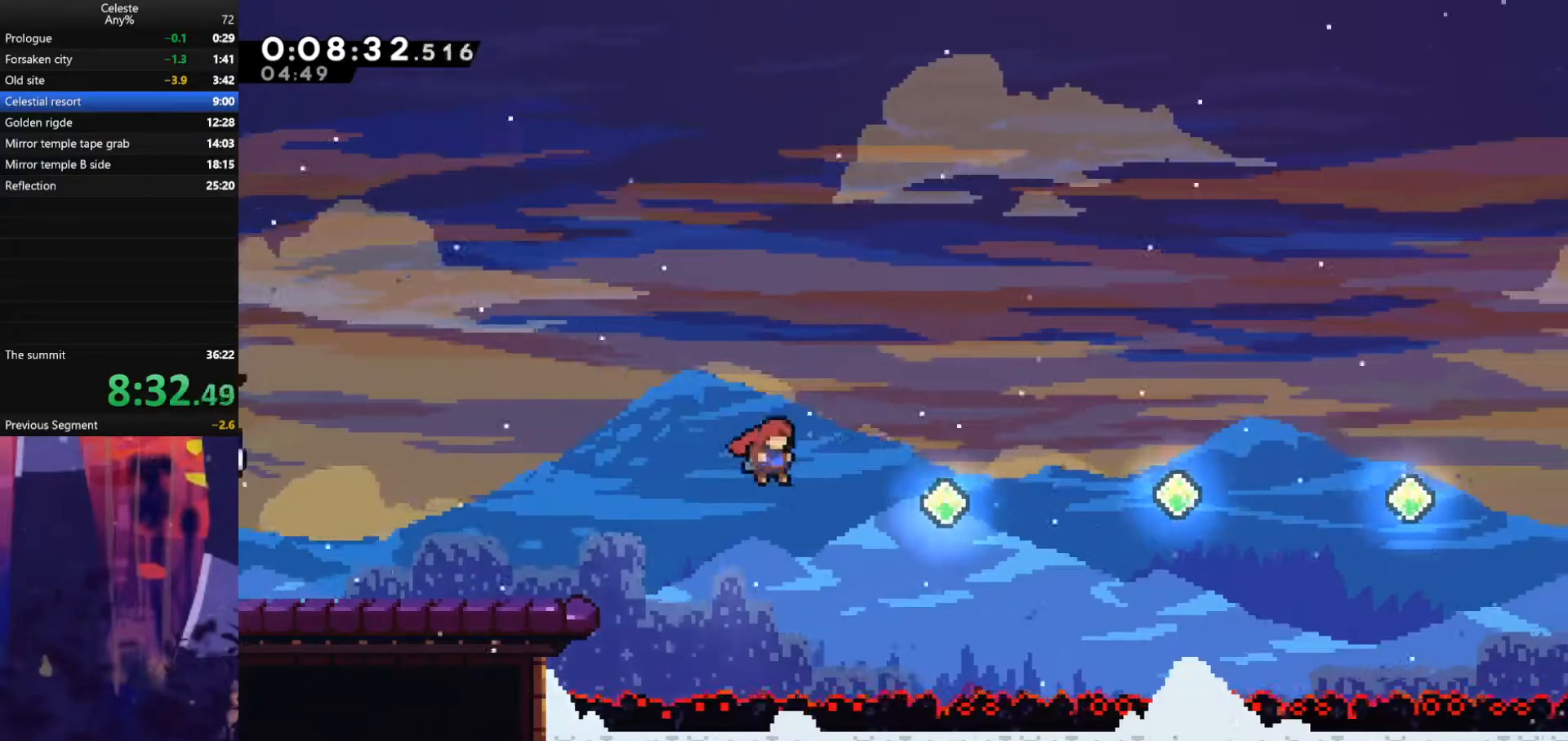
{"keys": ["dash", "right"], "events": [[133, "dash", "down"], [133, "jump", "up"], [333, "dash", "up"], [500, "dash", "down"]]}
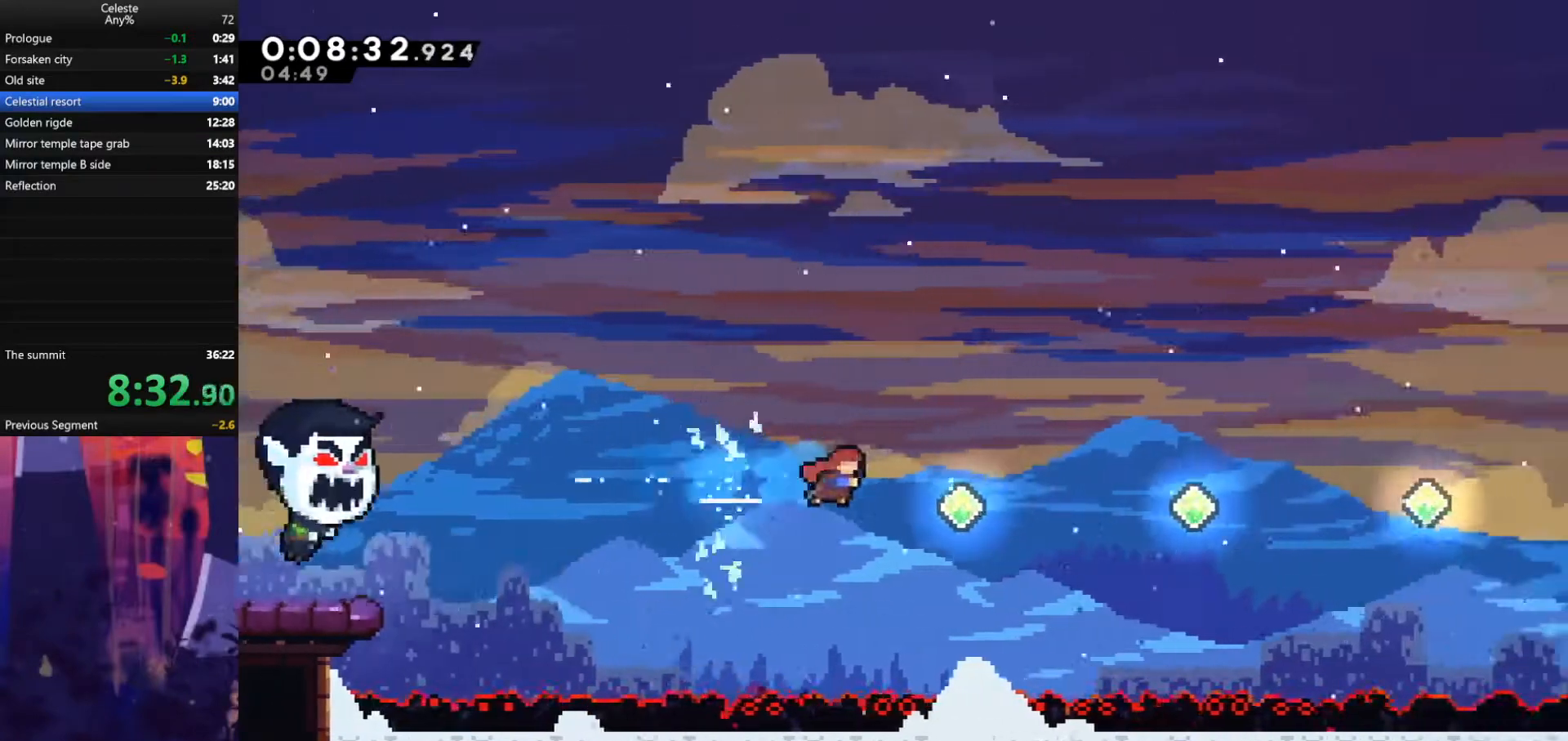
{"keys": ["dash", "right"], "events": [[267, "dash", "up"], [400, "dash", "down"]]}
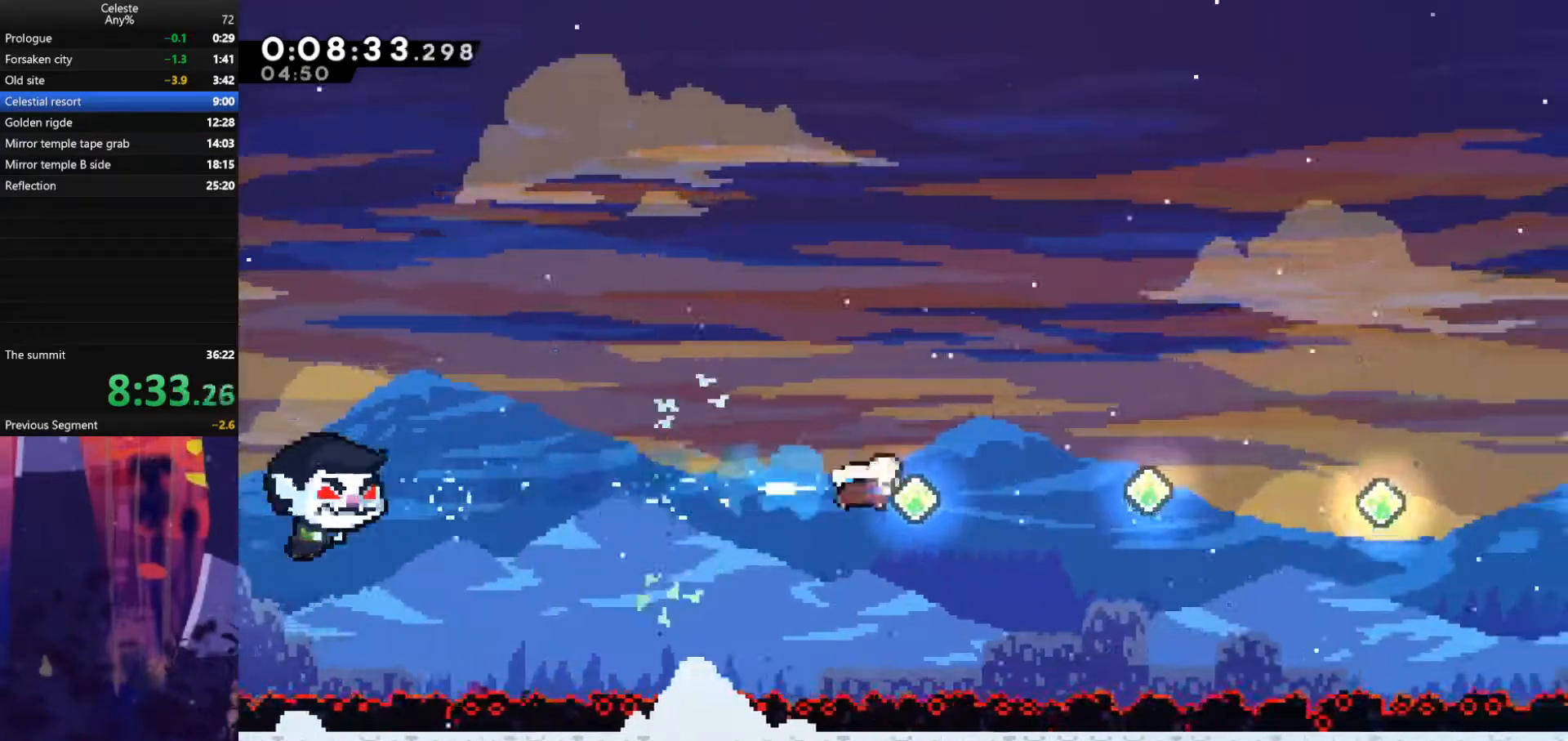
{"keys": ["right"], "events": [[100, "dash", "up"], [233, "dash", "down"], [467, "dash", "up"]]}
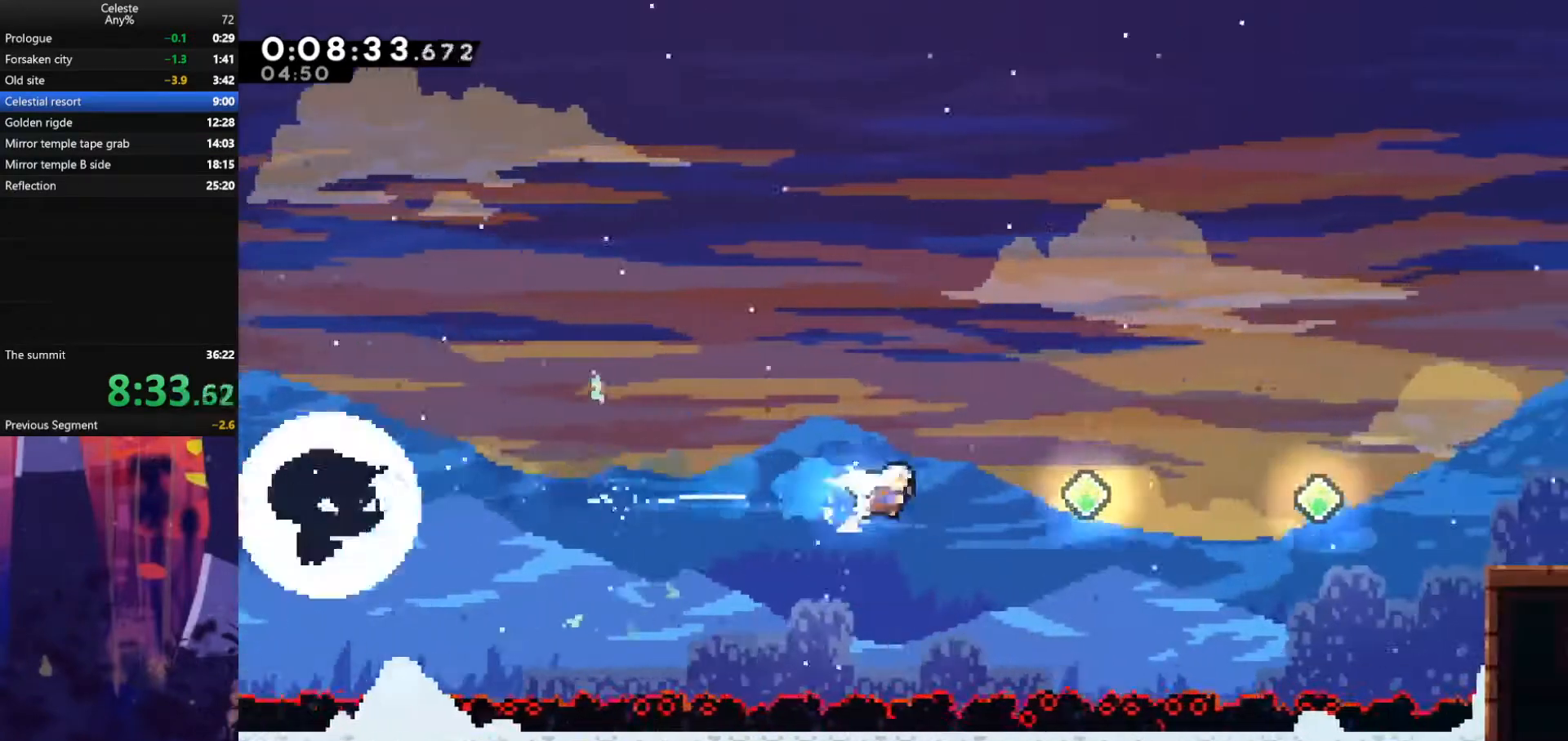
{"keys": ["dash", "right"], "events": [[133, "dash", "down"], [367, "dash", "up"], [467, "dash", "down"]]}
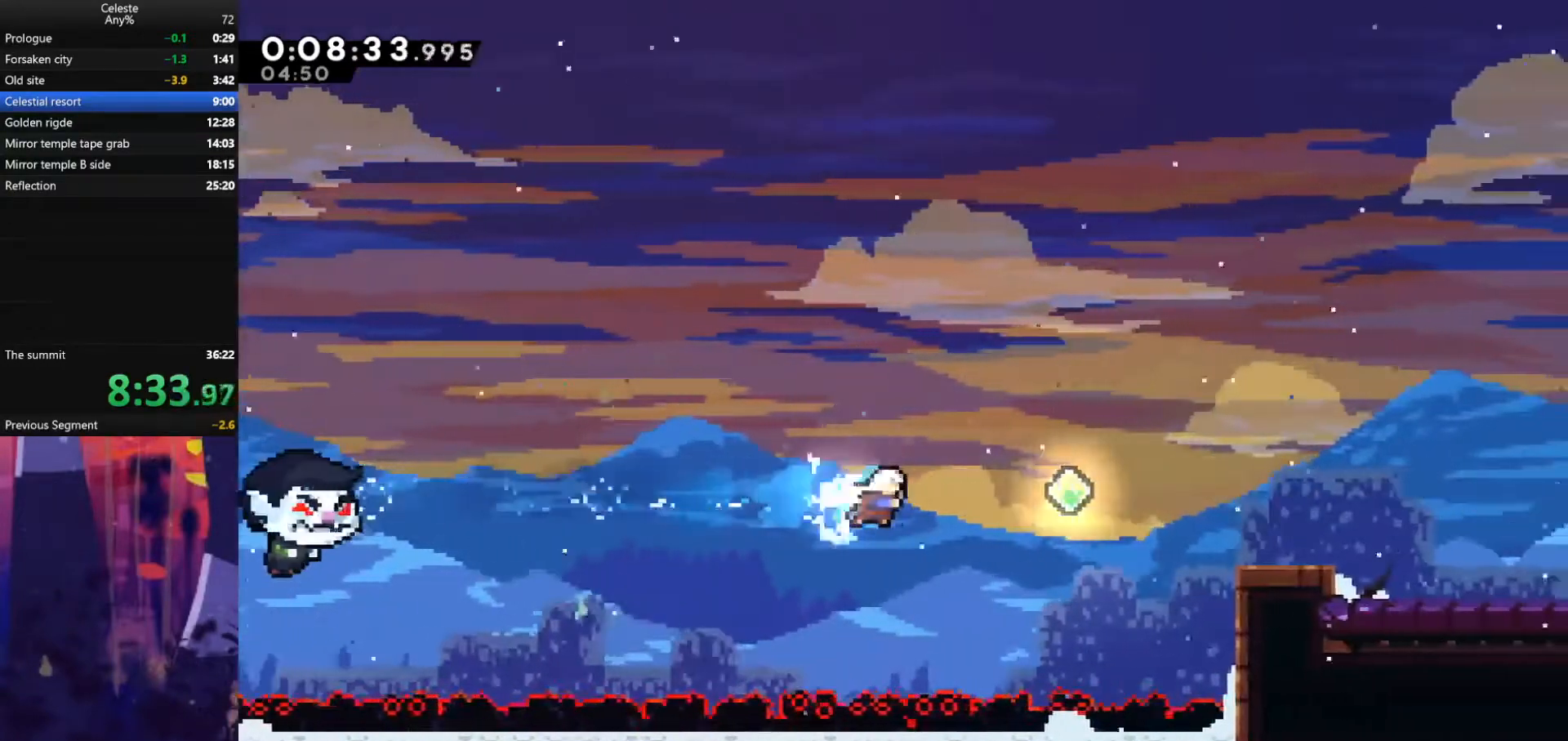
{"keys": ["dash", "right", "up"], "events": [[233, "dash", "up"], [300, "up", "down"], [367, "dash", "down"]]}
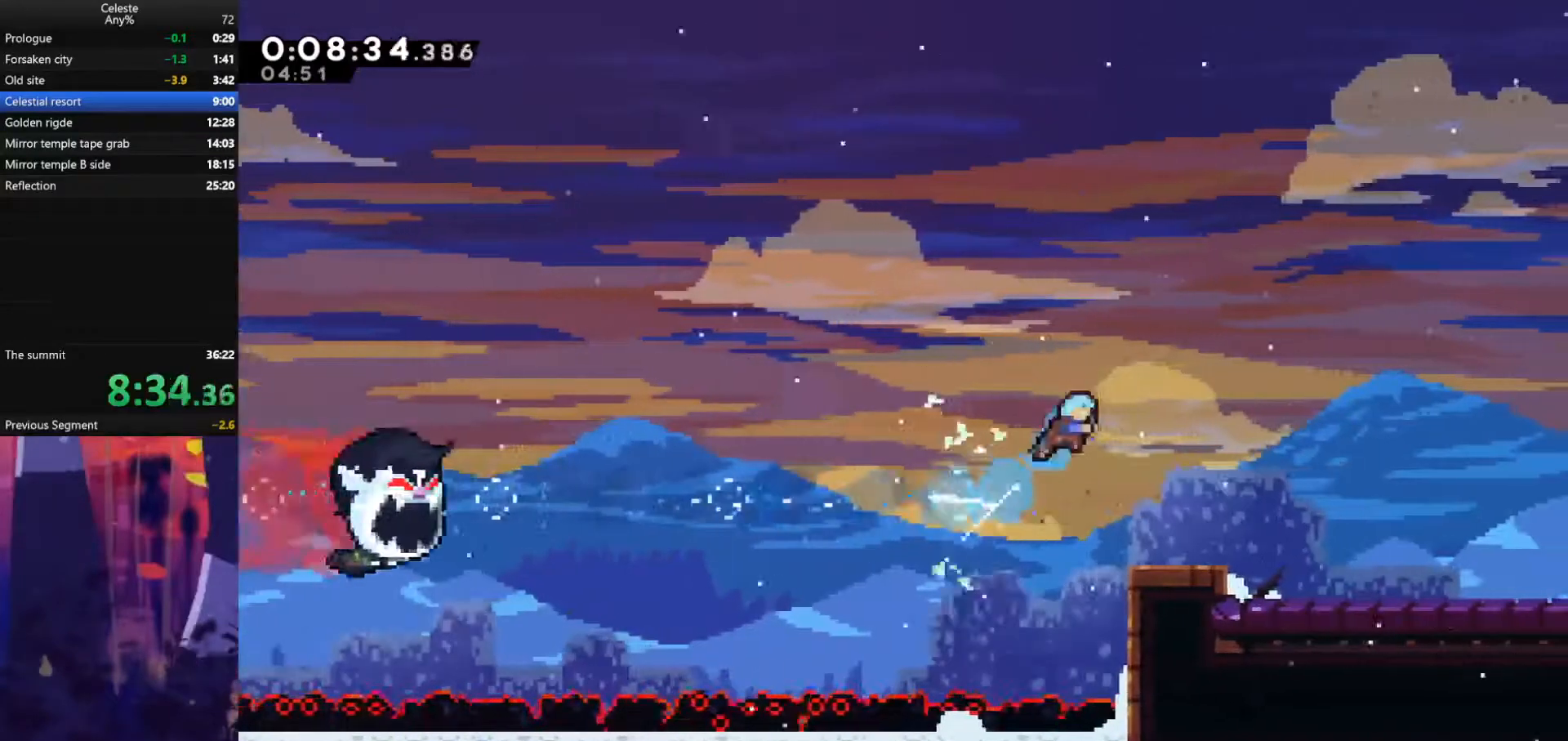
{"keys": ["right", "up"], "events": [[200, "dash", "up"]]}
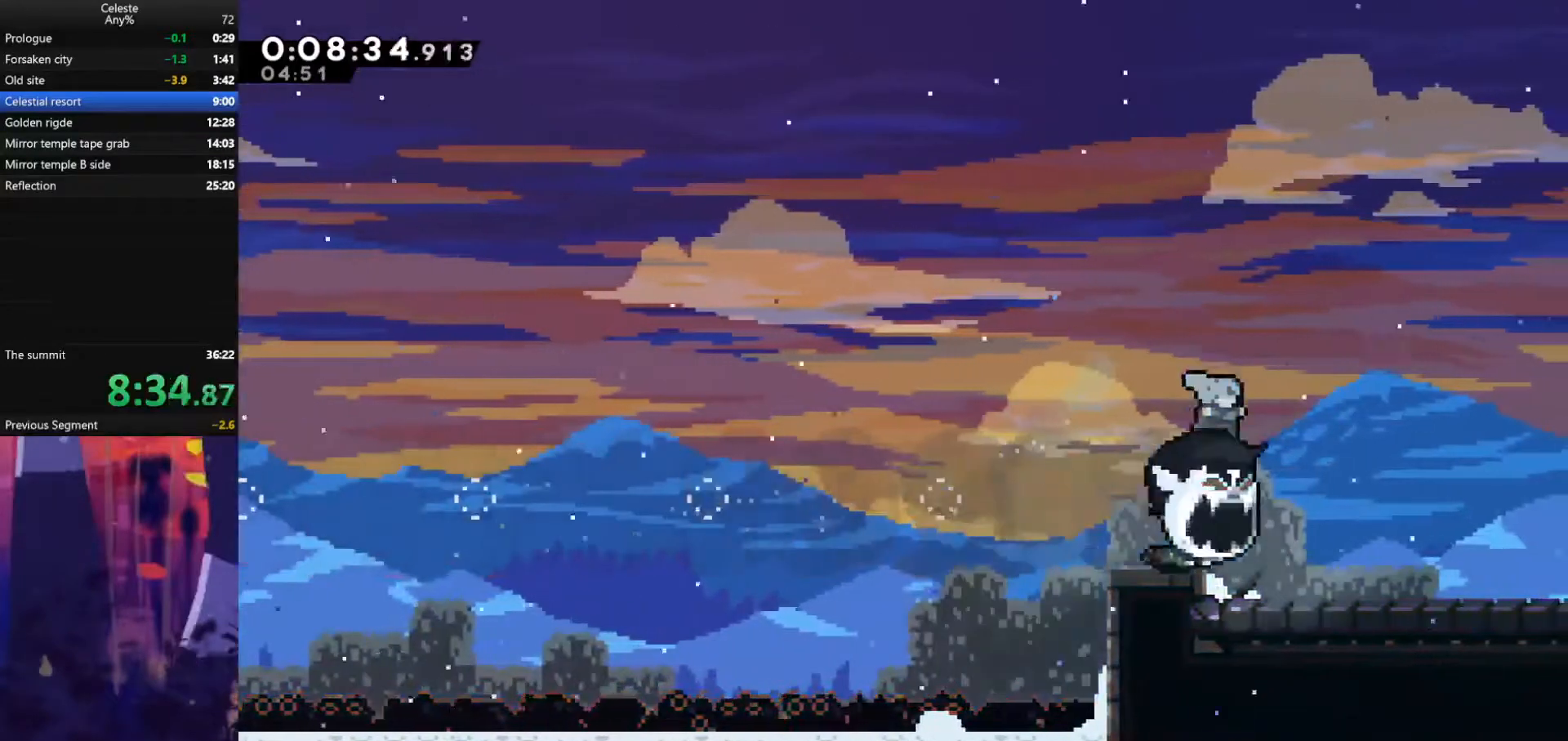
{"keys": ["down", "right"], "events": [[100, "up", "up"], [200, "down", "down"]]}
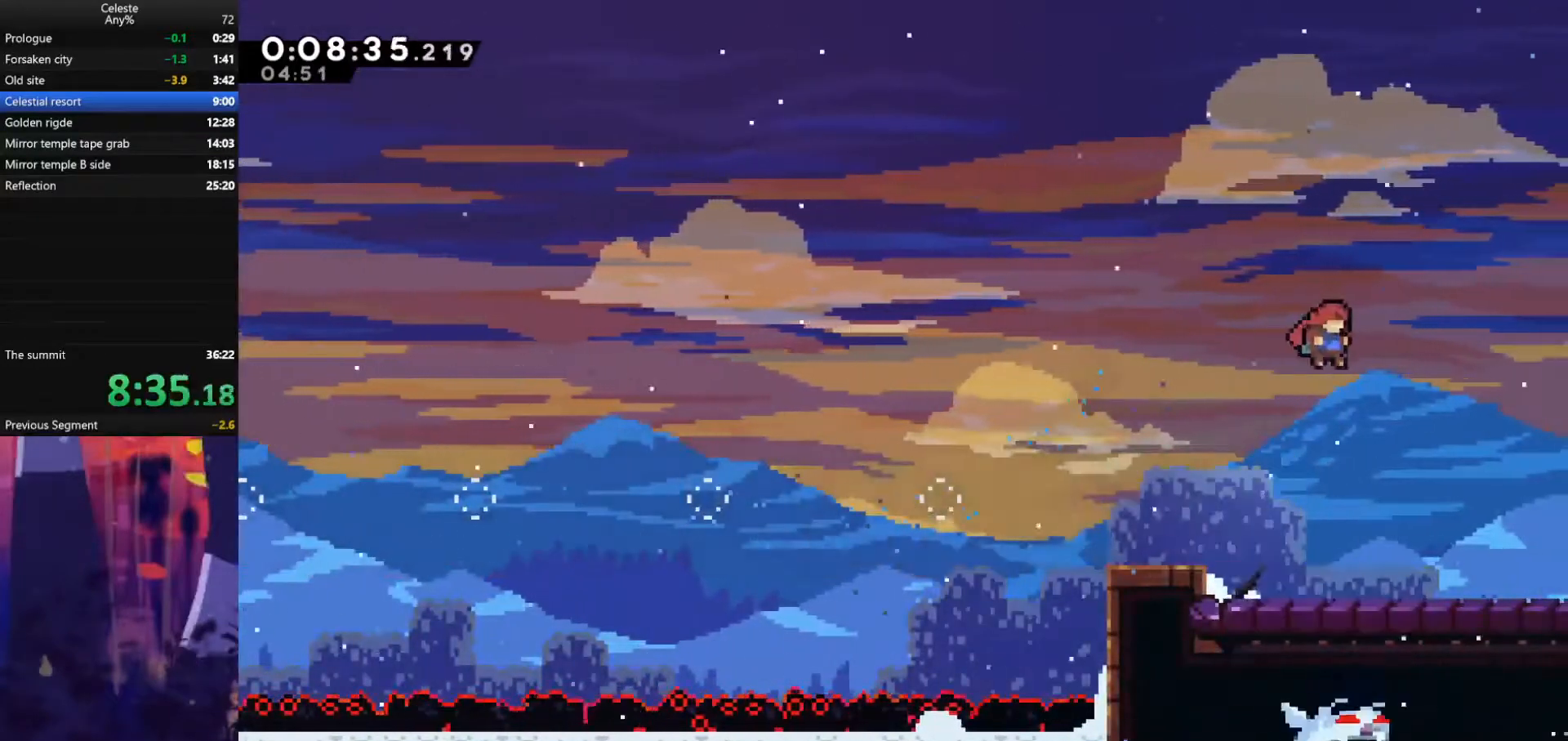
{"keys": ["right"], "events": [[100, "down", "up"]]}
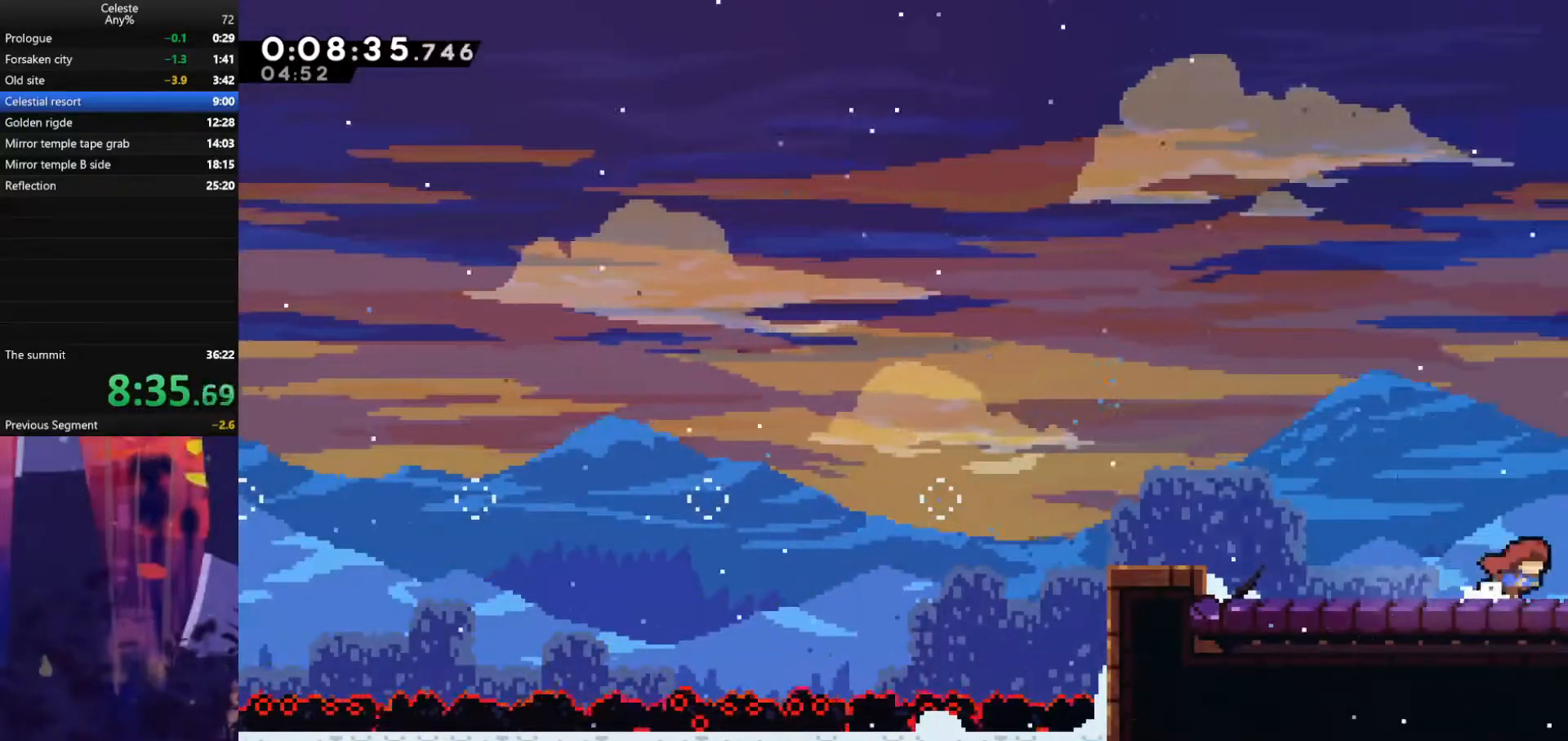
{"keys": ["right"], "events": []}
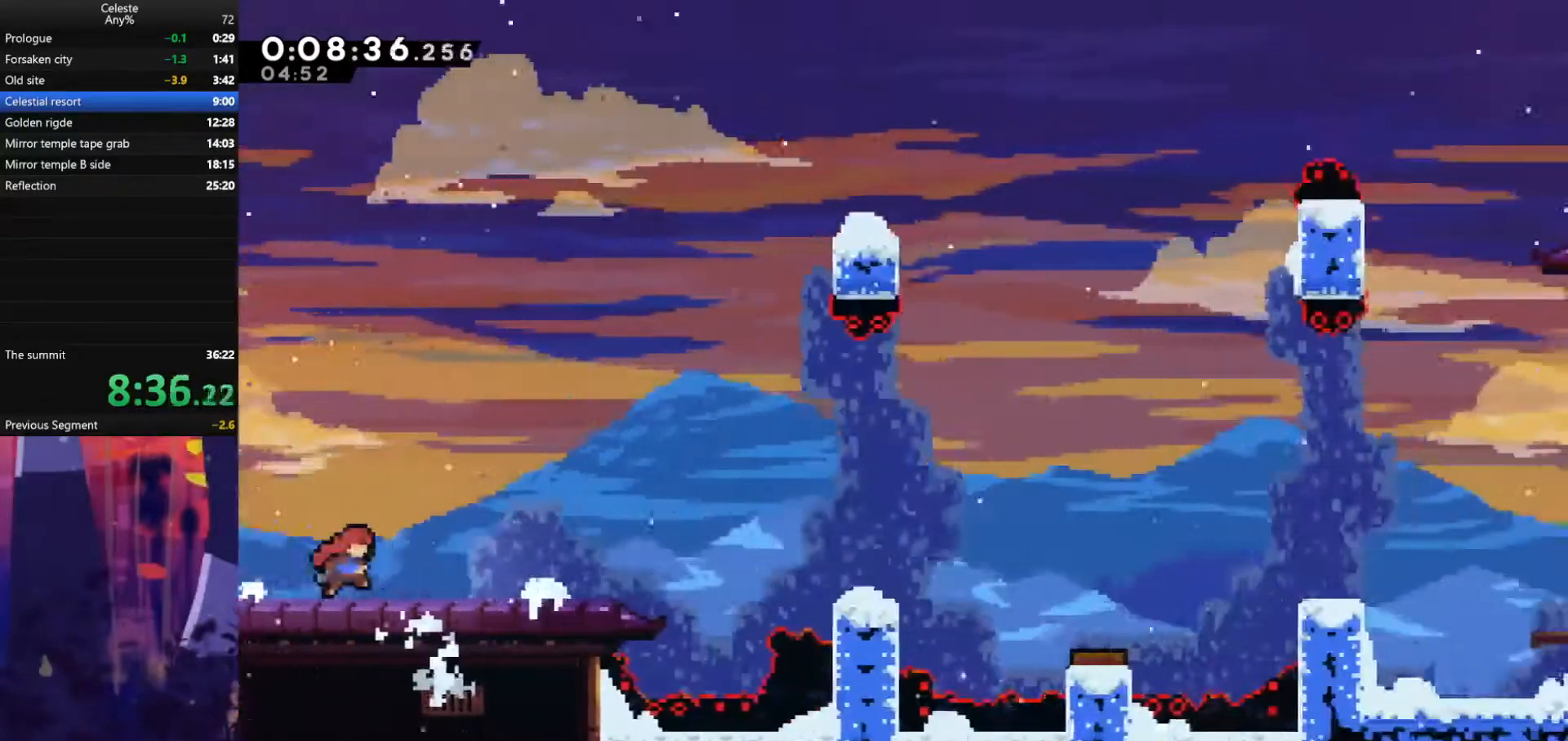
{"keys": ["dash", "down", "right"], "events": [[333, "dash", "down"], [333, "down", "down"]]}
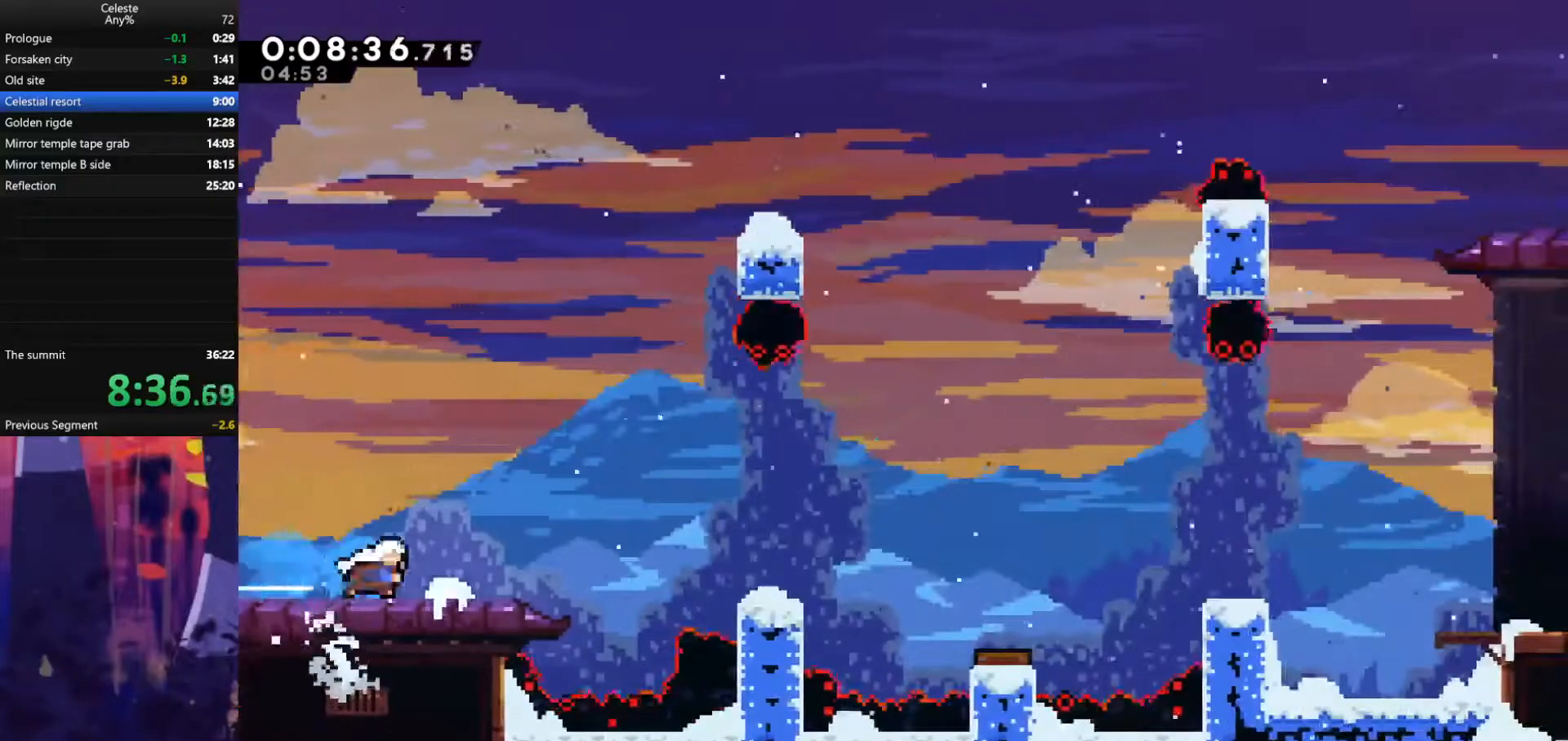
{"keys": ["jump", "right"], "events": [[33, "dash", "up"], [33, "down", "up"], [33, "jump", "down"], [267, "down", "down"], [267, "jump", "up"], [300, "dash", "down"], [467, "dash", "up"], [467, "down", "up"], [467, "jump", "down"]]}